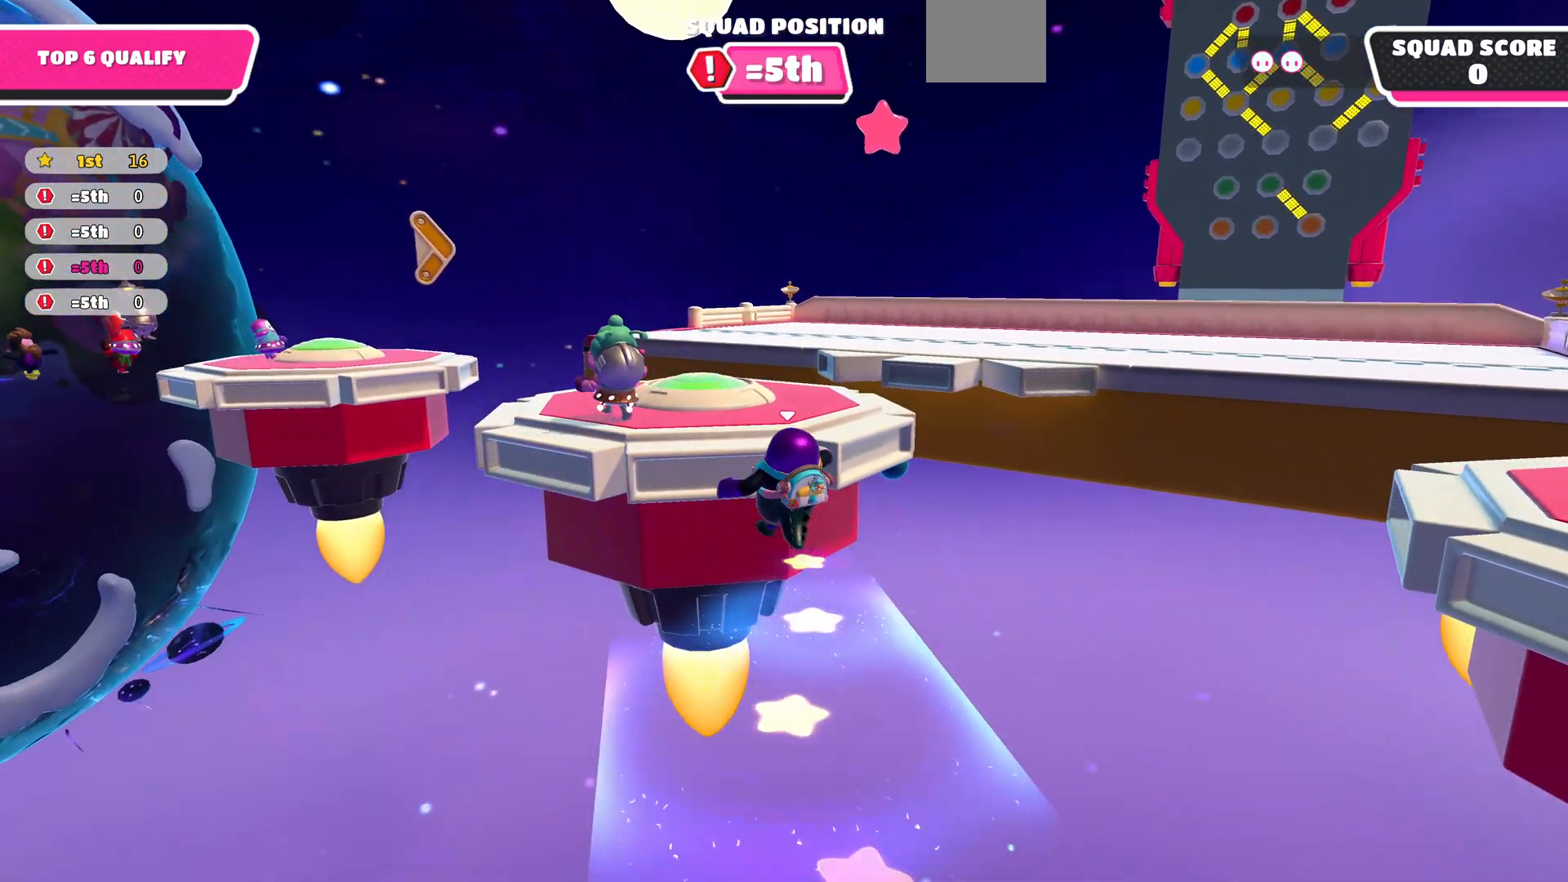
Gameplay with a controller (PlayStation layout); each line is a JSON object with the inputs held at the frame after it. "events" lists button and stick changes between this image and that frame as [ms after this image, input, new state], when the widget could be followed in between.
{"buttons": [], "left_stick": "up", "right_stick": "center", "events": [[233, "right_stick", "center"], [400, "CROSS", "down"], [467, "CROSS", "up"]]}
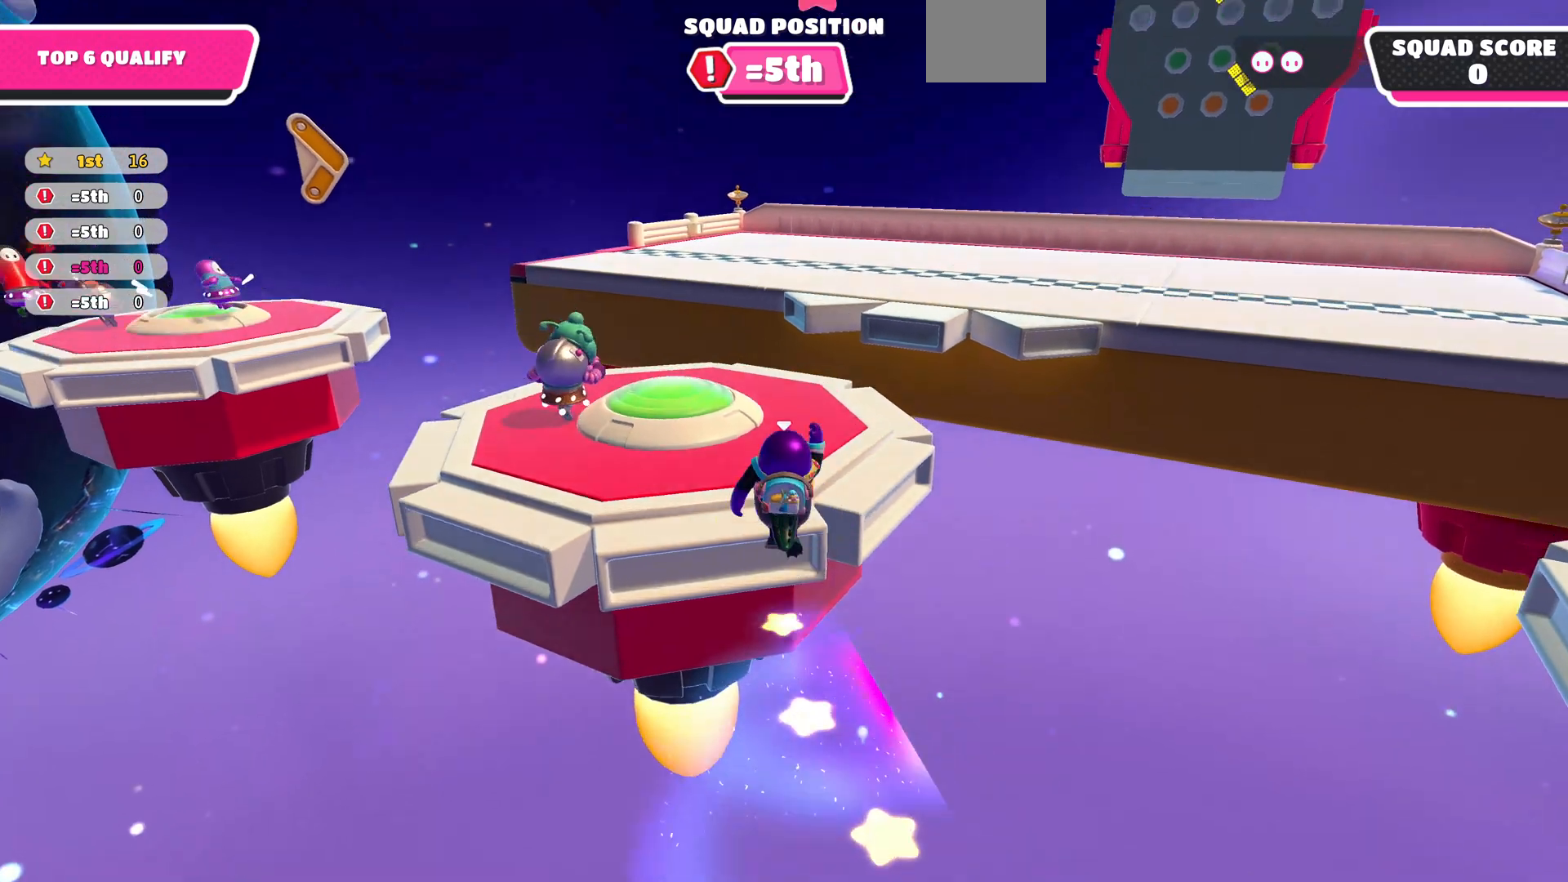
{"buttons": [], "left_stick": "up", "right_stick": "center", "events": [[200, "right_stick", "up"], [467, "right_stick", "center"]]}
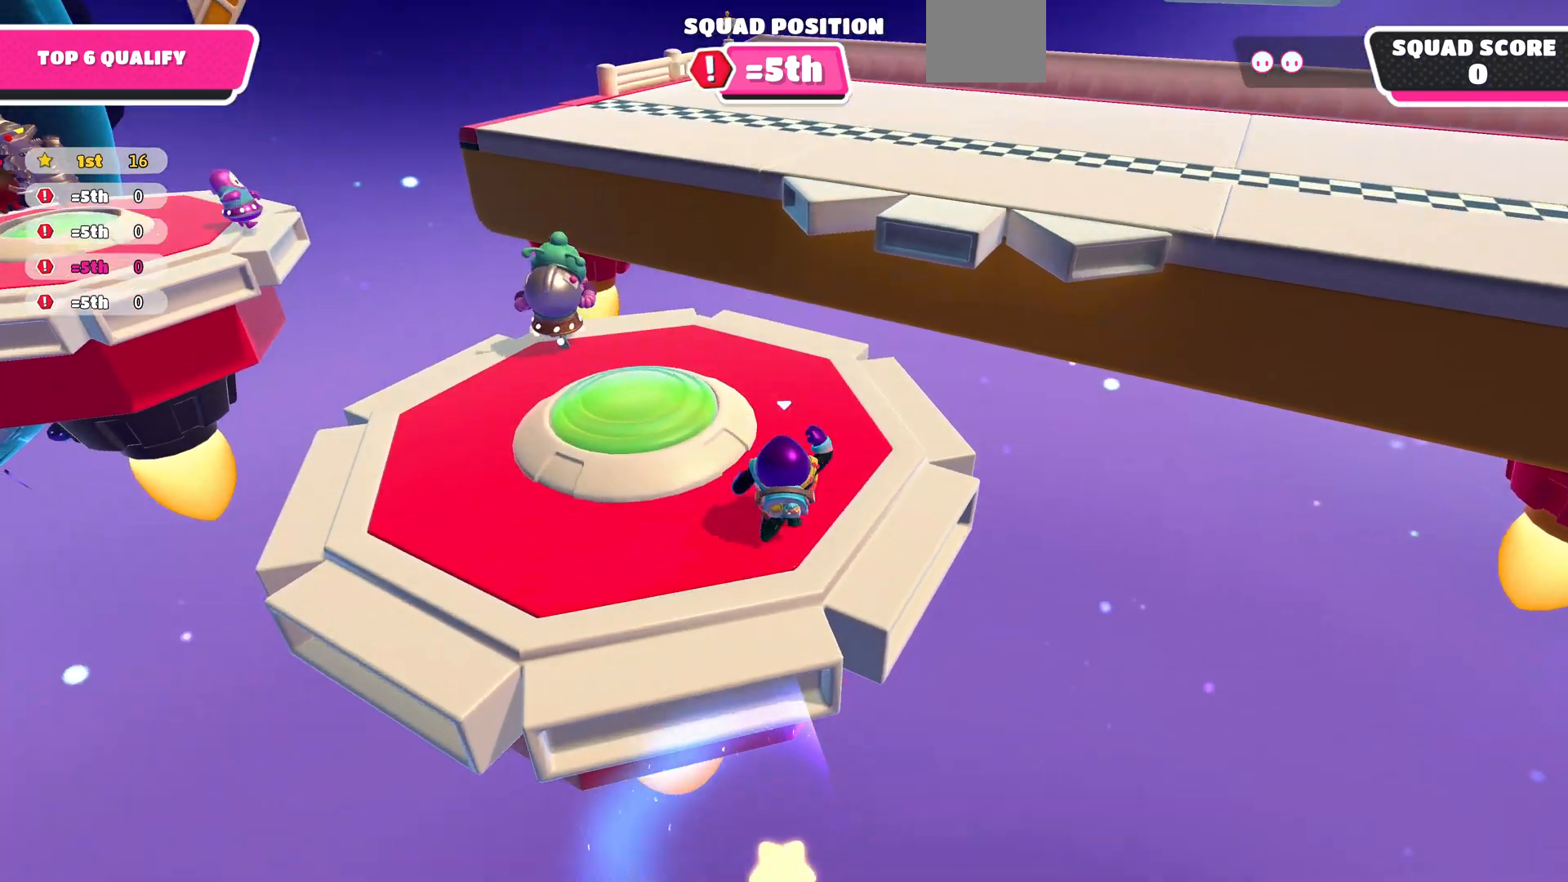
{"buttons": [], "left_stick": "up", "right_stick": "center", "events": [[167, "right_stick", "up-right"], [333, "right_stick", "center"]]}
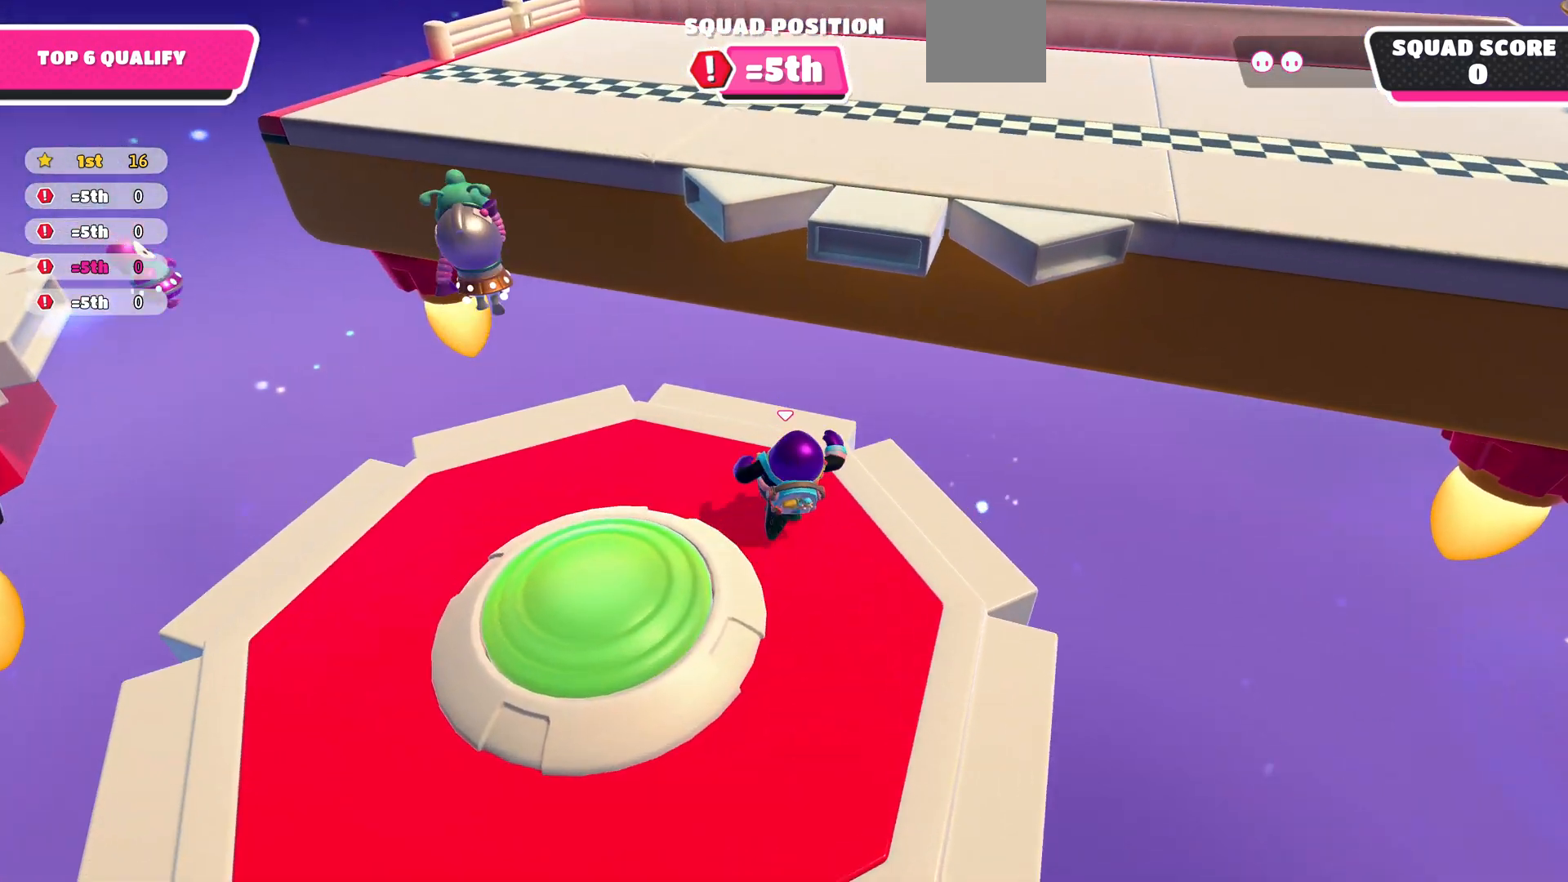
{"buttons": [], "left_stick": "up", "right_stick": "center", "events": []}
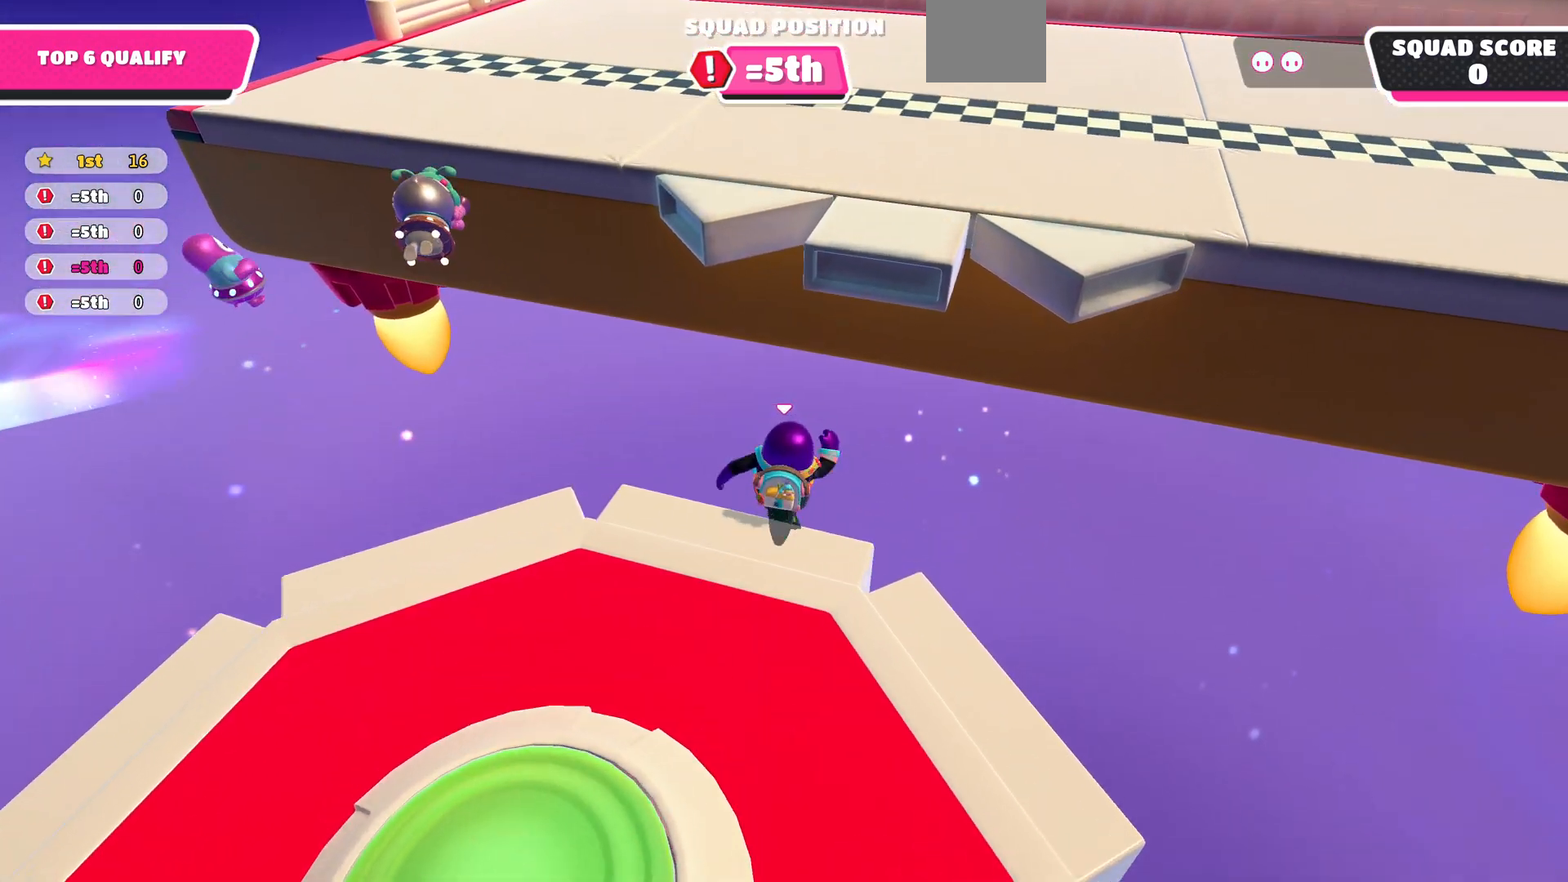
{"buttons": [], "left_stick": "up", "right_stick": "center", "events": [[33, "CROSS", "down"], [200, "CROSS", "up"]]}
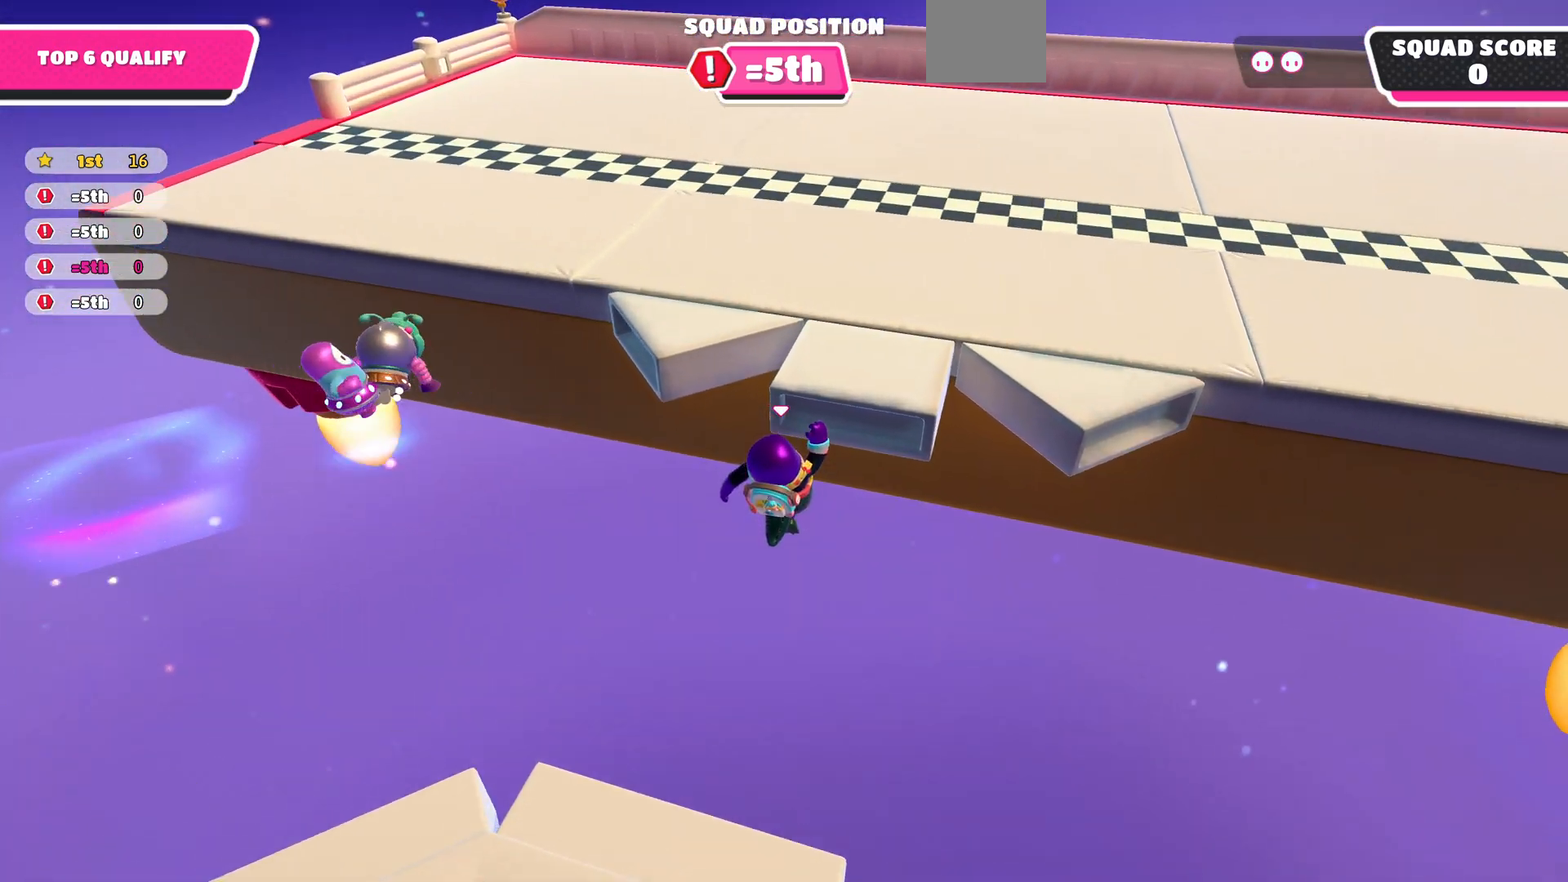
{"buttons": [], "left_stick": "up", "right_stick": "down", "events": [[33, "SQUARE", "down"], [133, "SQUARE", "up"], [200, "right_stick", "down"]]}
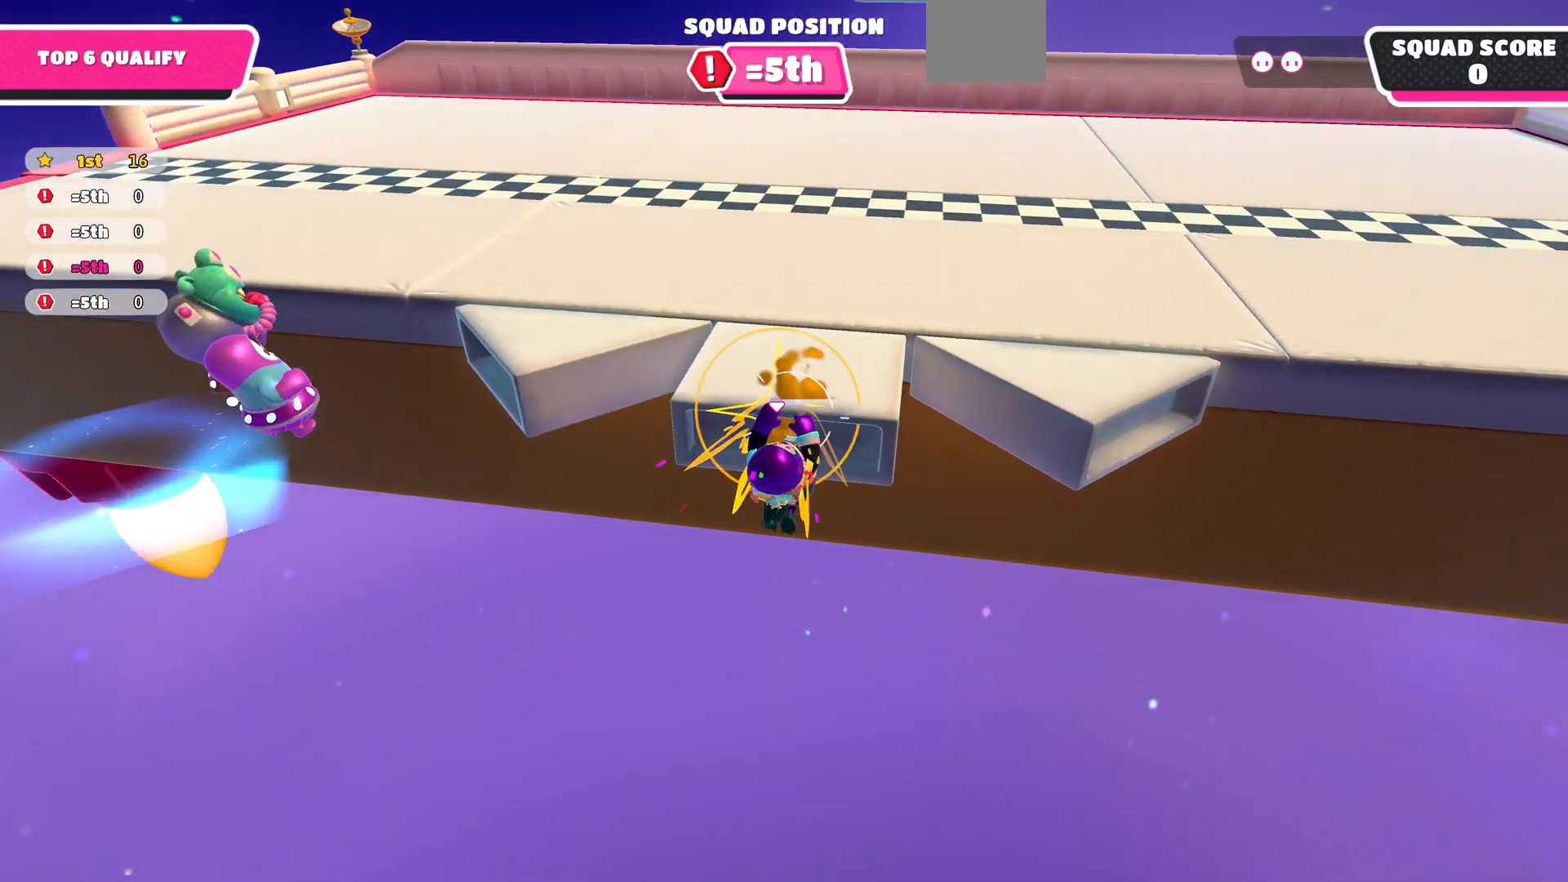
{"buttons": [], "left_stick": "center", "right_stick": "center", "events": [[300, "right_stick", "center"], [333, "left_stick", "center"]]}
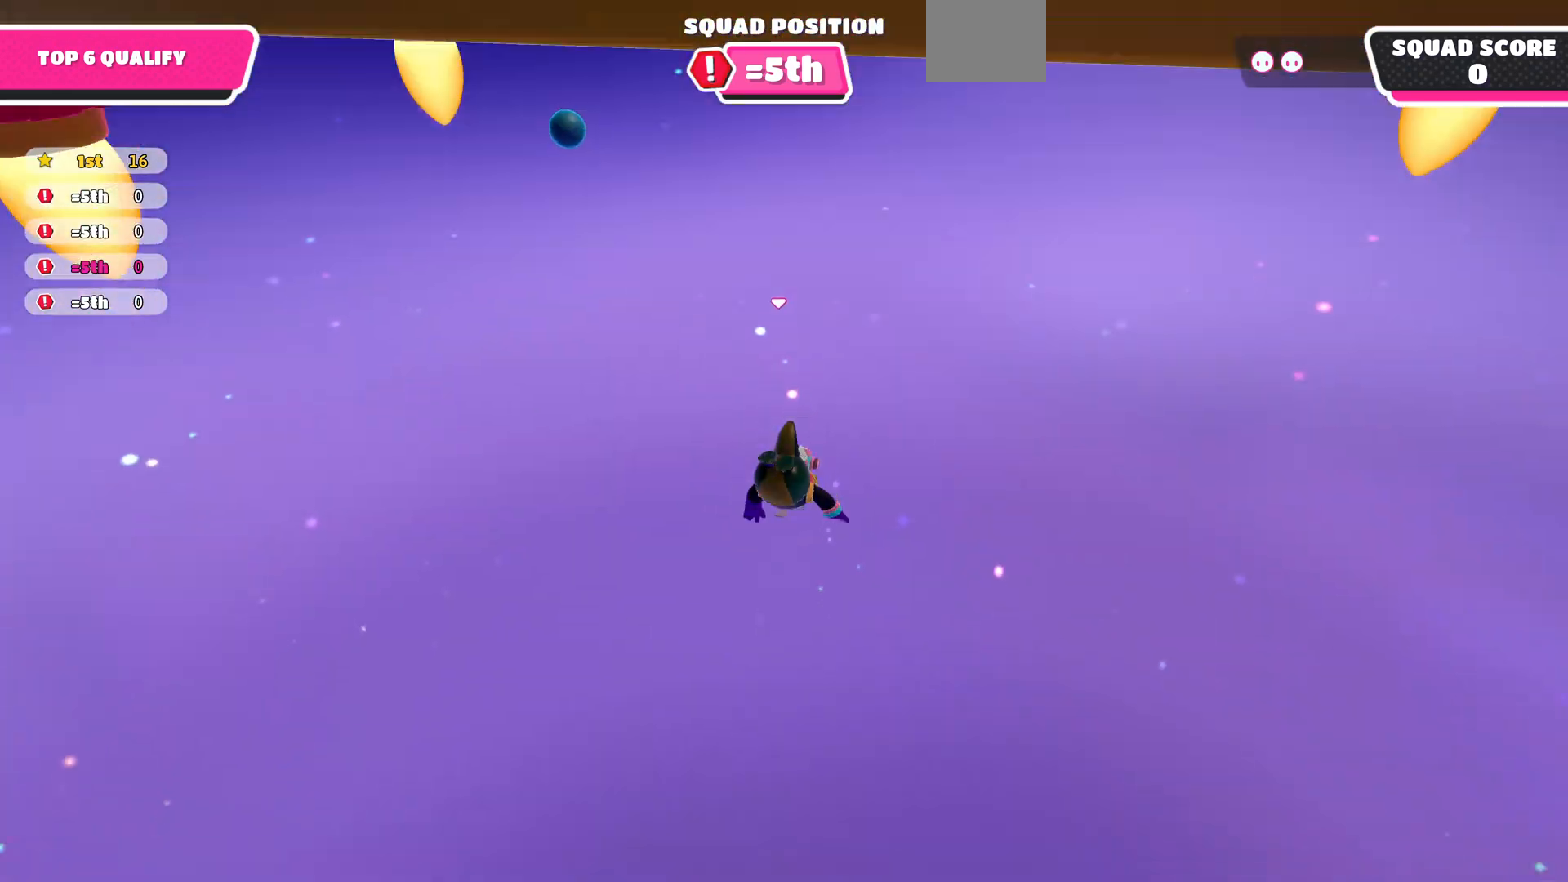
{"buttons": [], "left_stick": "up", "right_stick": "center", "events": [[100, "left_stick", "up"]]}
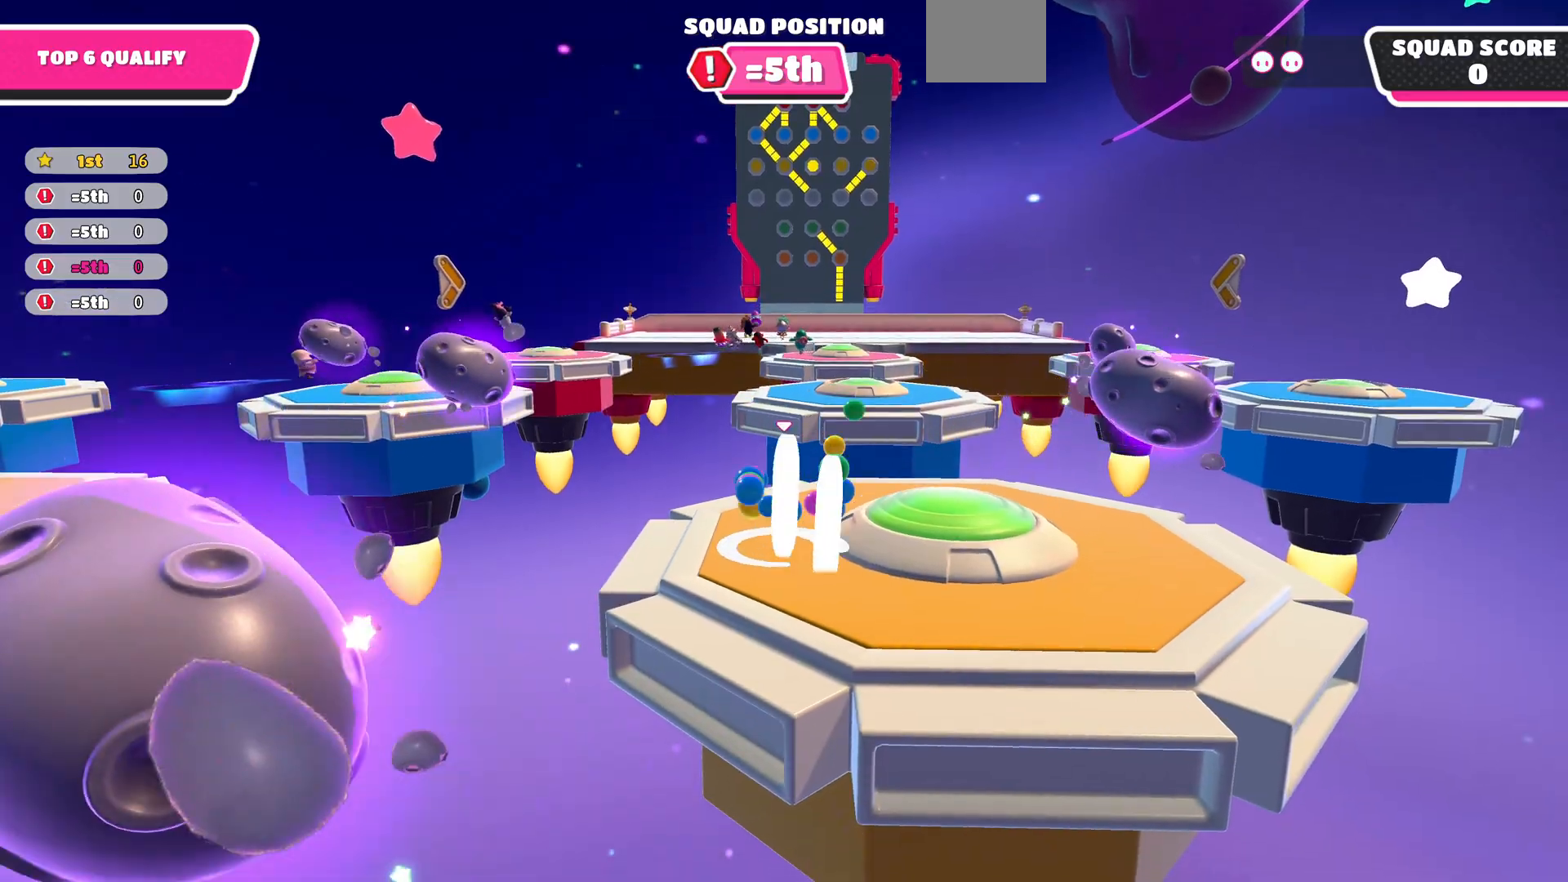
{"buttons": [], "left_stick": "up-right", "right_stick": "up-right", "events": [[233, "left_stick", "up-right"], [233, "right_stick", "up-right"]]}
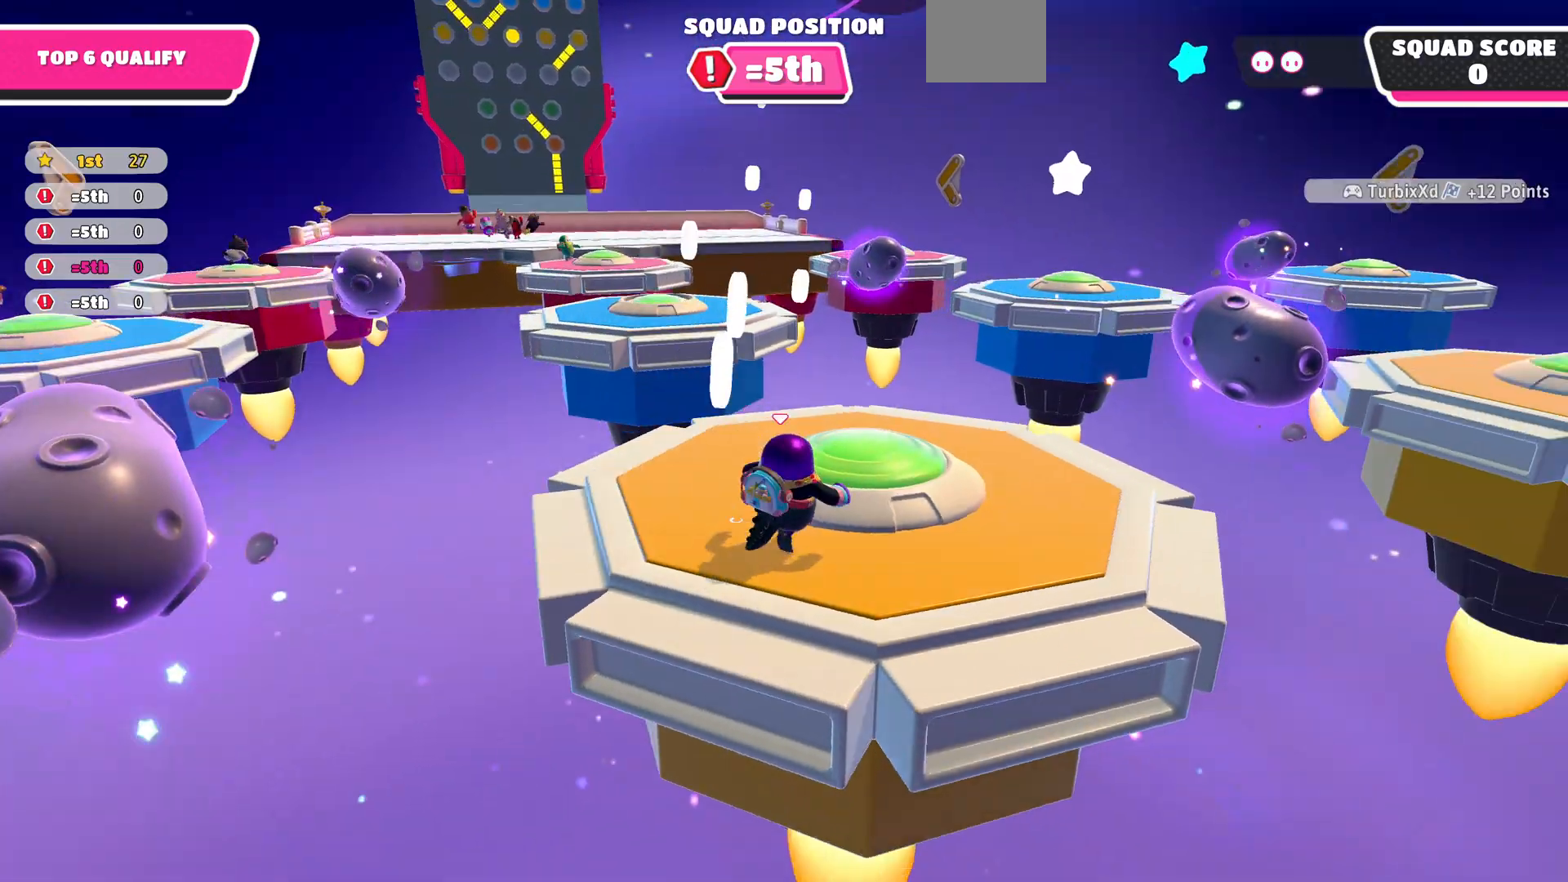
{"buttons": [], "left_stick": "up", "right_stick": "center", "events": [[67, "right_stick", "center"], [500, "left_stick", "up"]]}
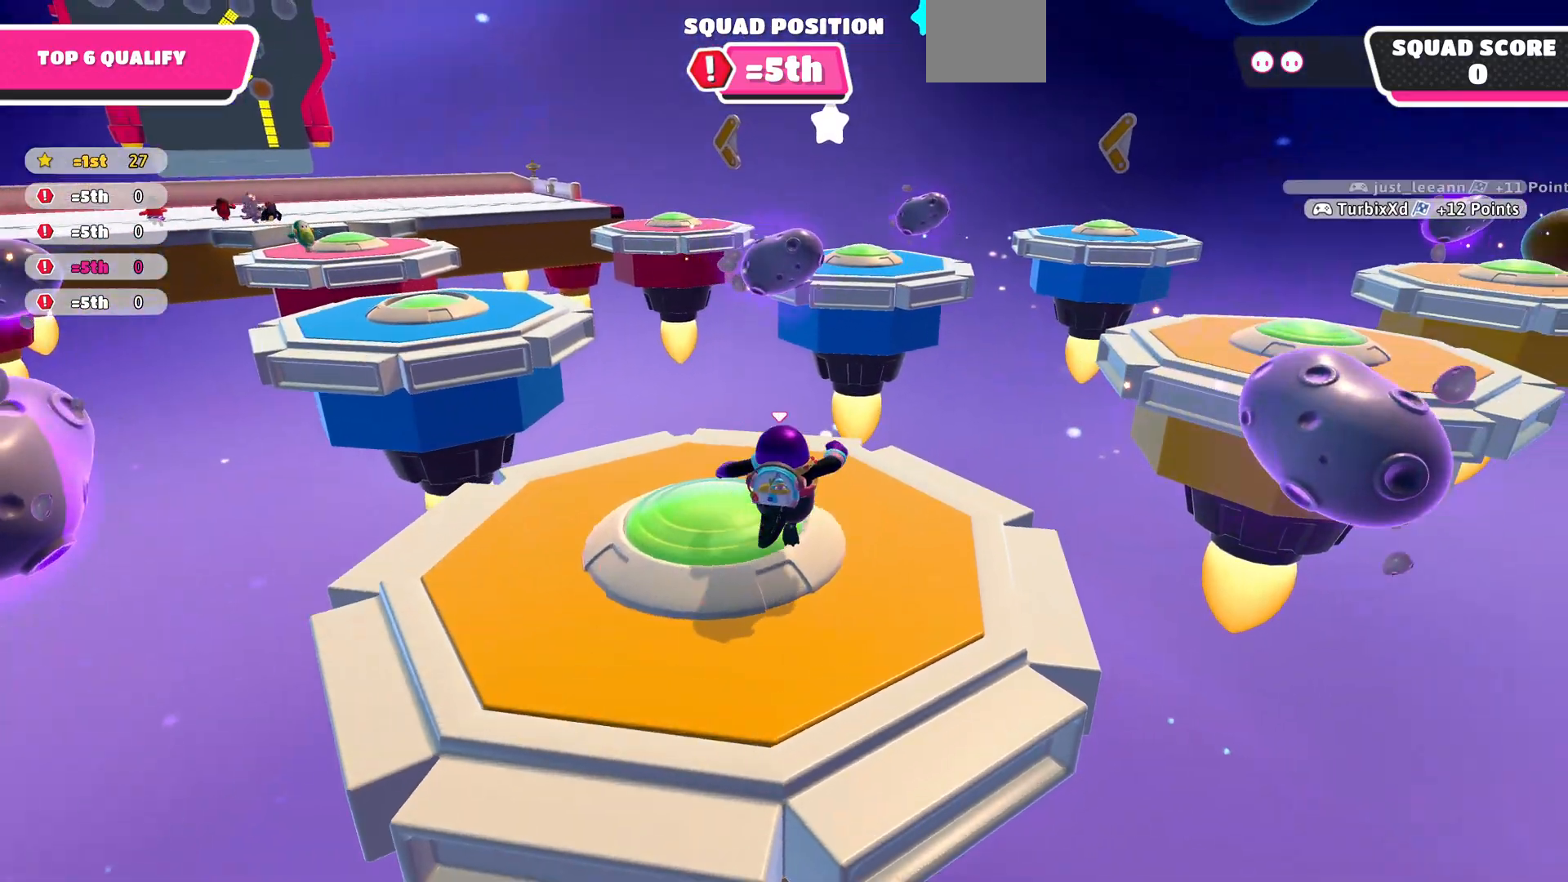
{"buttons": [], "left_stick": "up", "right_stick": "center", "events": []}
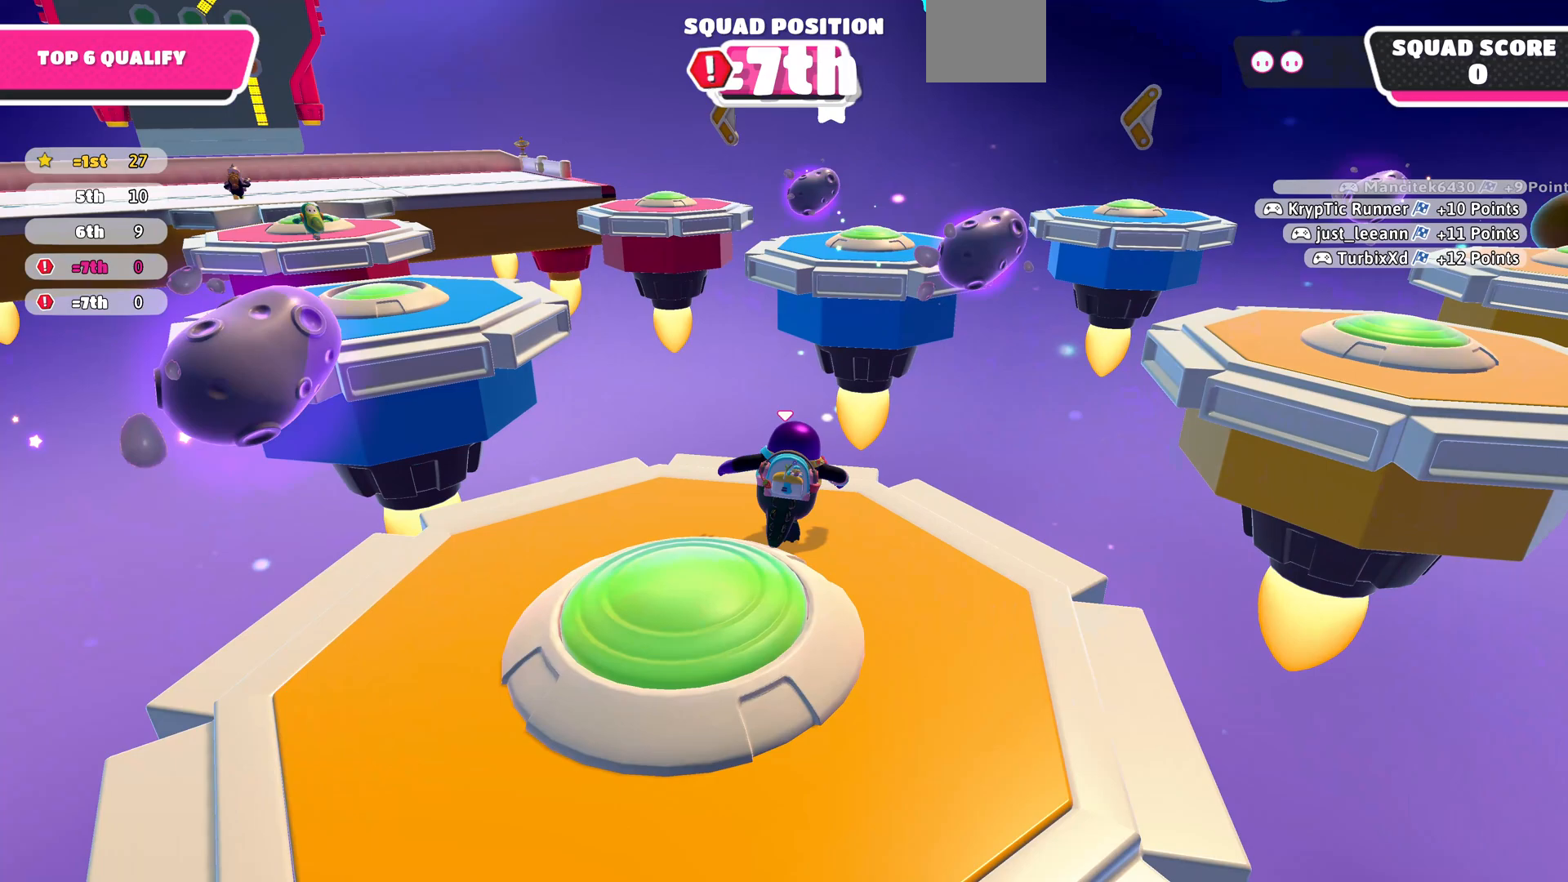
{"buttons": [], "left_stick": "up", "right_stick": "up", "events": [[400, "right_stick", "up"]]}
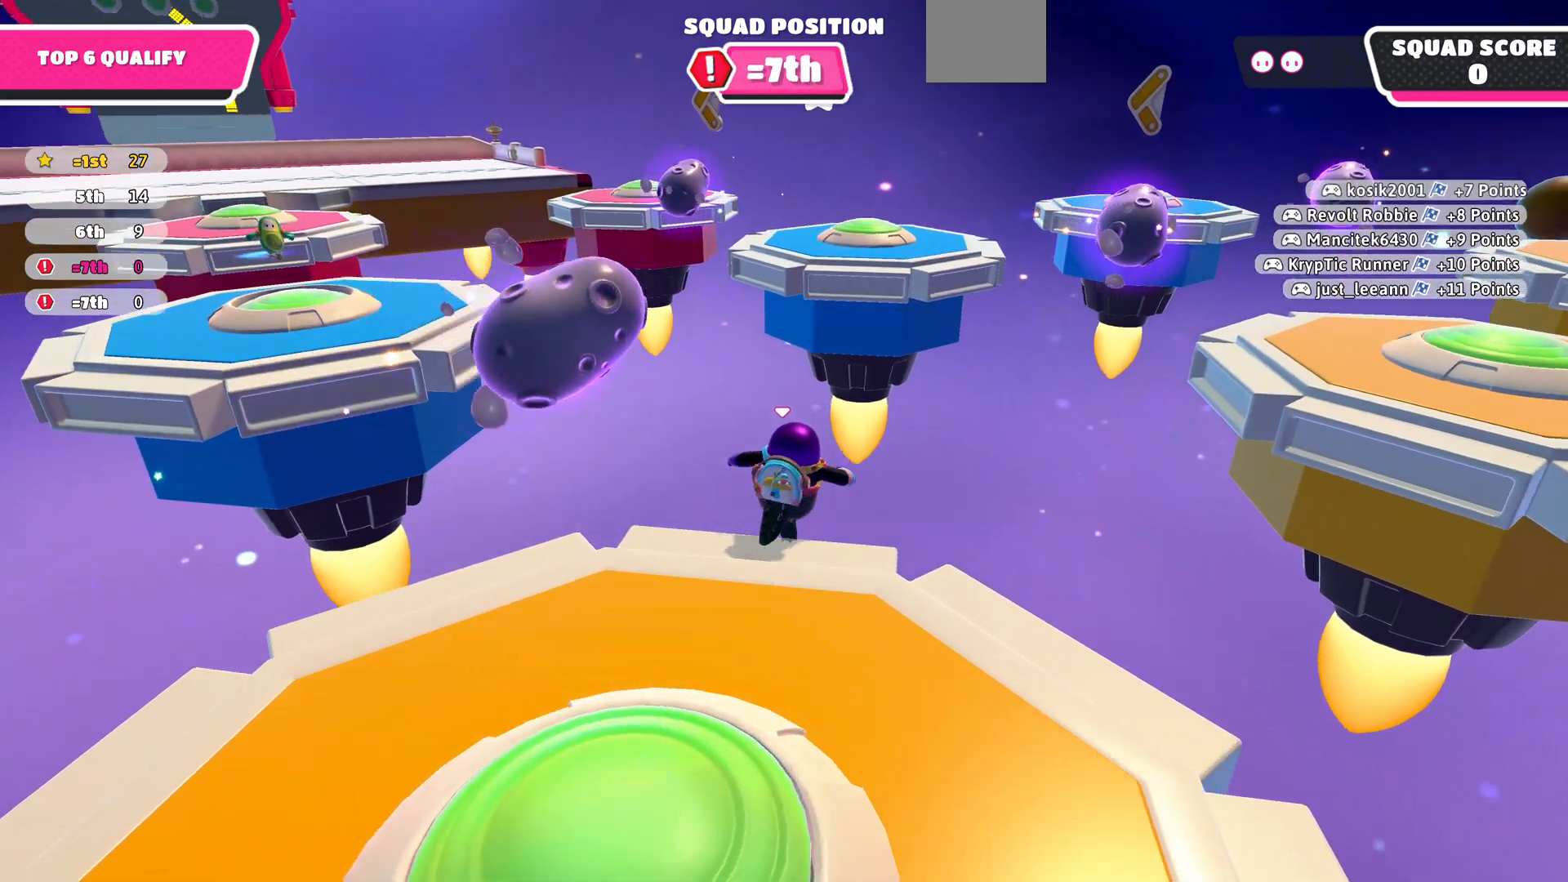
{"buttons": [], "left_stick": "up", "right_stick": "center", "events": [[333, "right_stick", "center"]]}
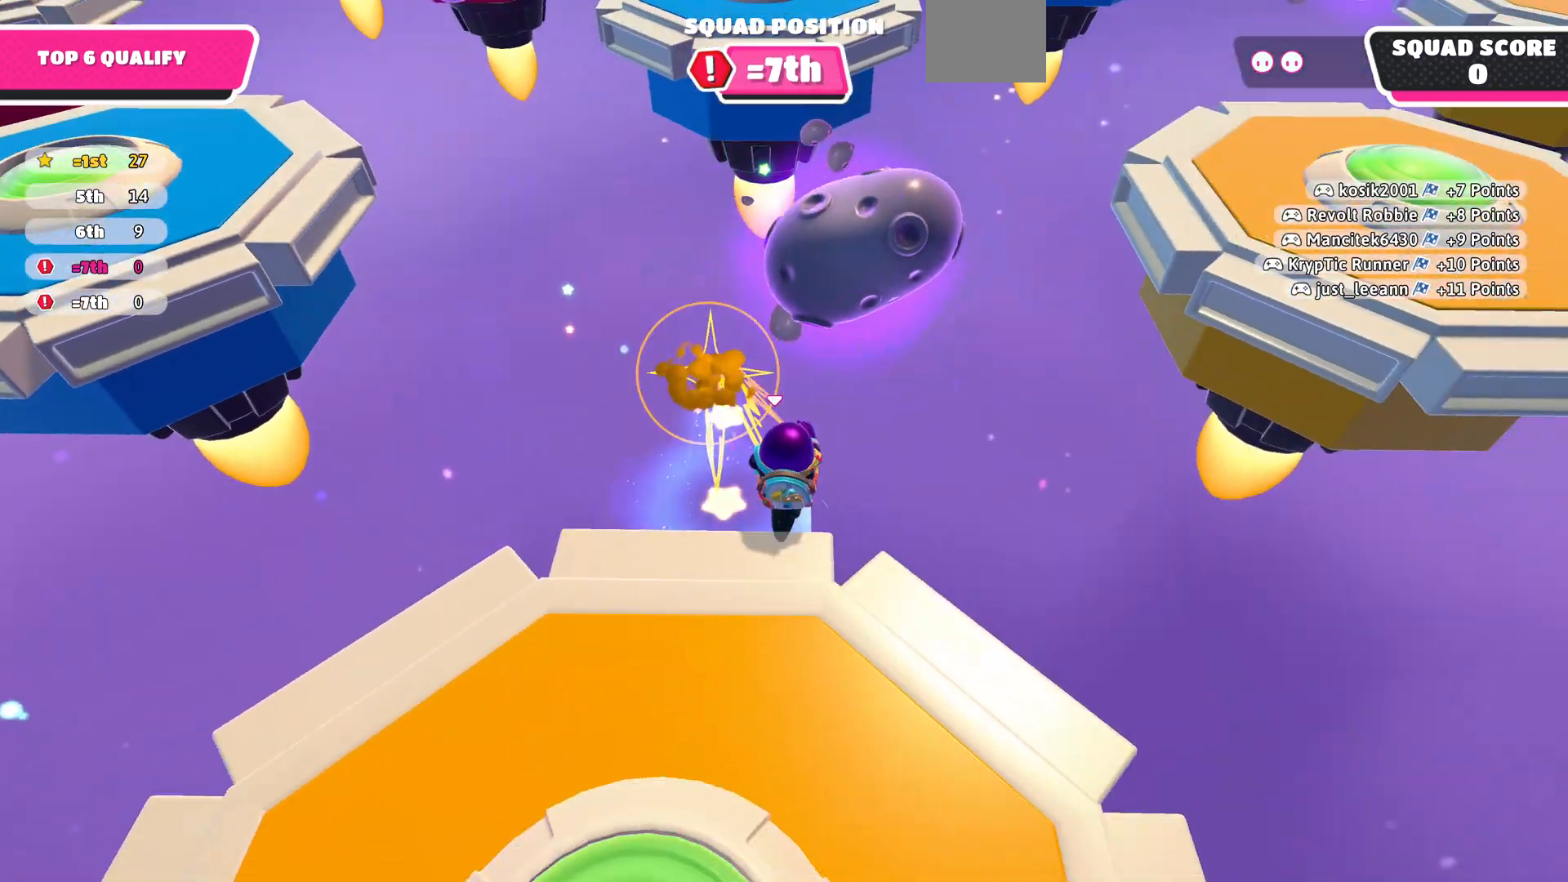
{"buttons": [], "left_stick": "left", "right_stick": "left", "events": [[267, "left_stick", "up-left"], [267, "right_stick", "left"], [367, "left_stick", "left"]]}
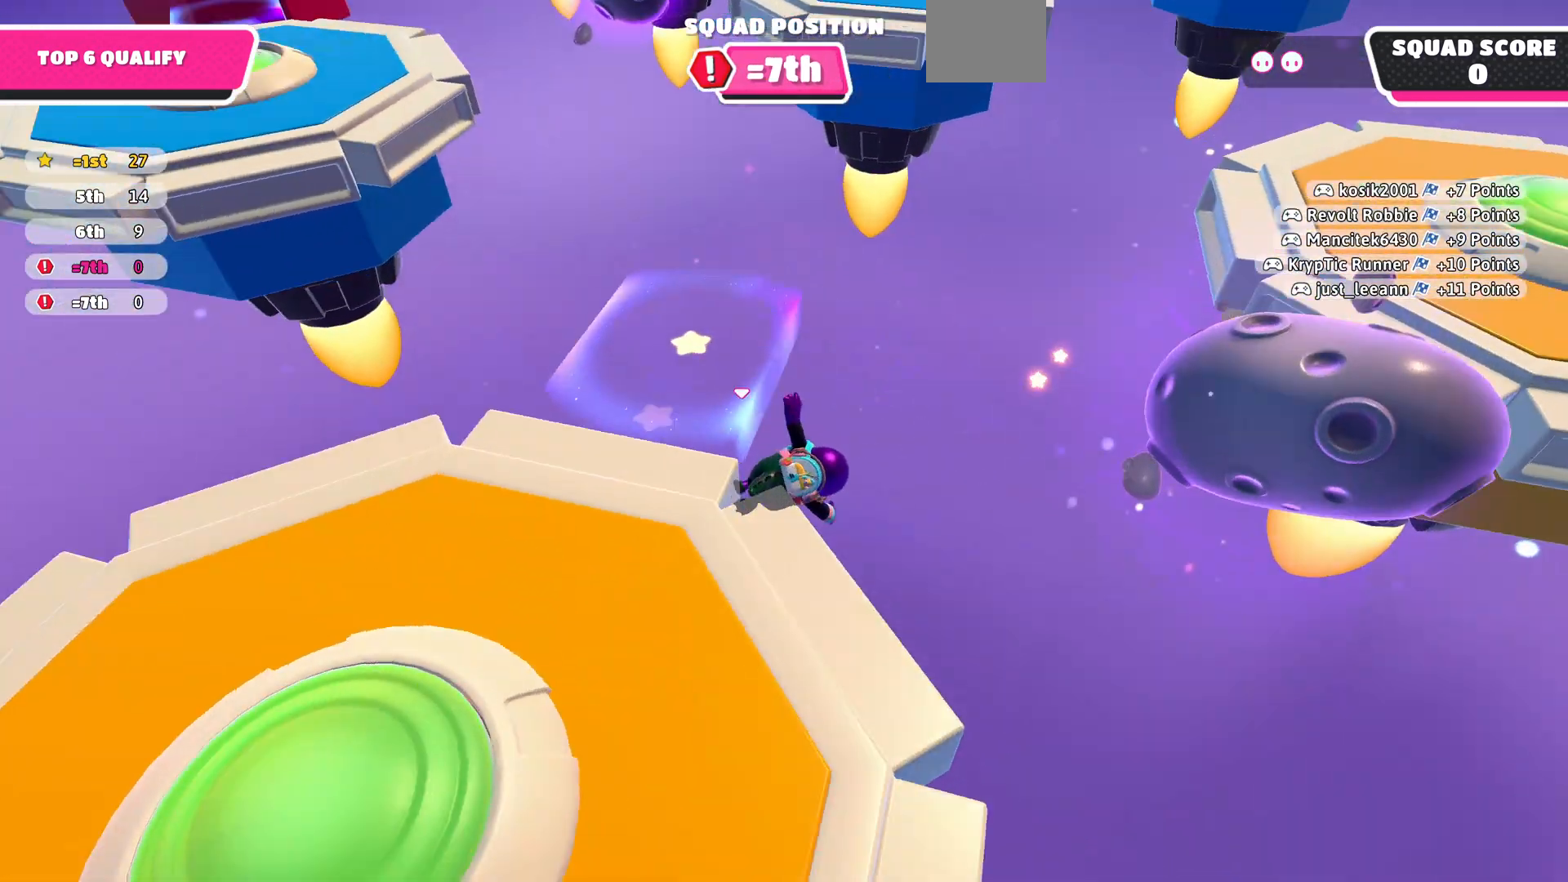
{"buttons": [], "left_stick": "center", "right_stick": "center", "events": [[133, "left_stick", "up-left"], [133, "right_stick", "center"], [367, "left_stick", "center"]]}
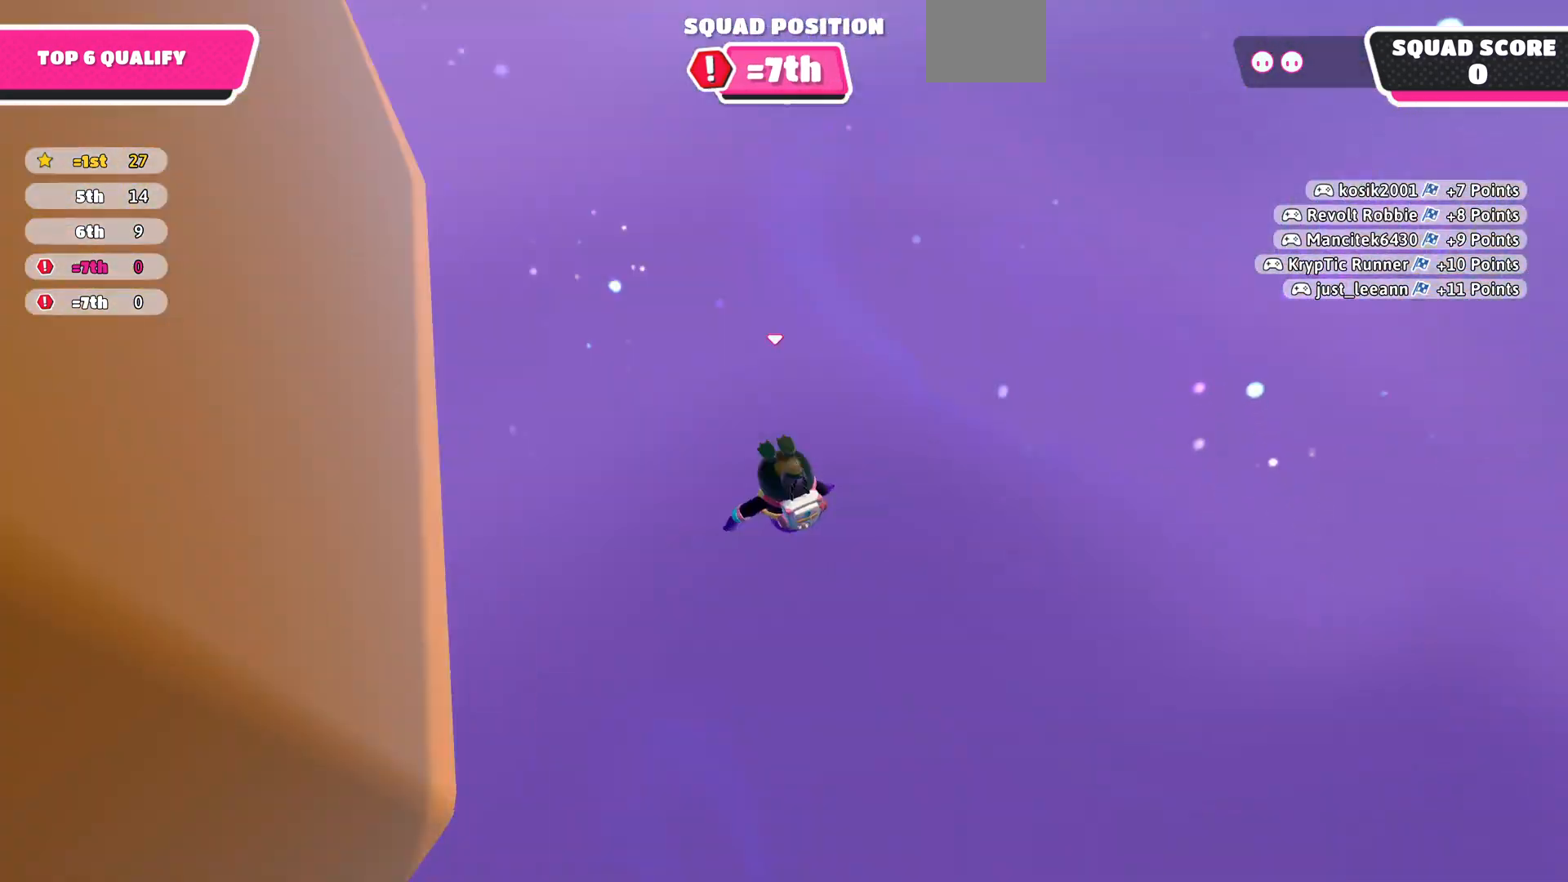
{"buttons": [], "left_stick": "up", "right_stick": "center", "events": [[33, "left_stick", "up"]]}
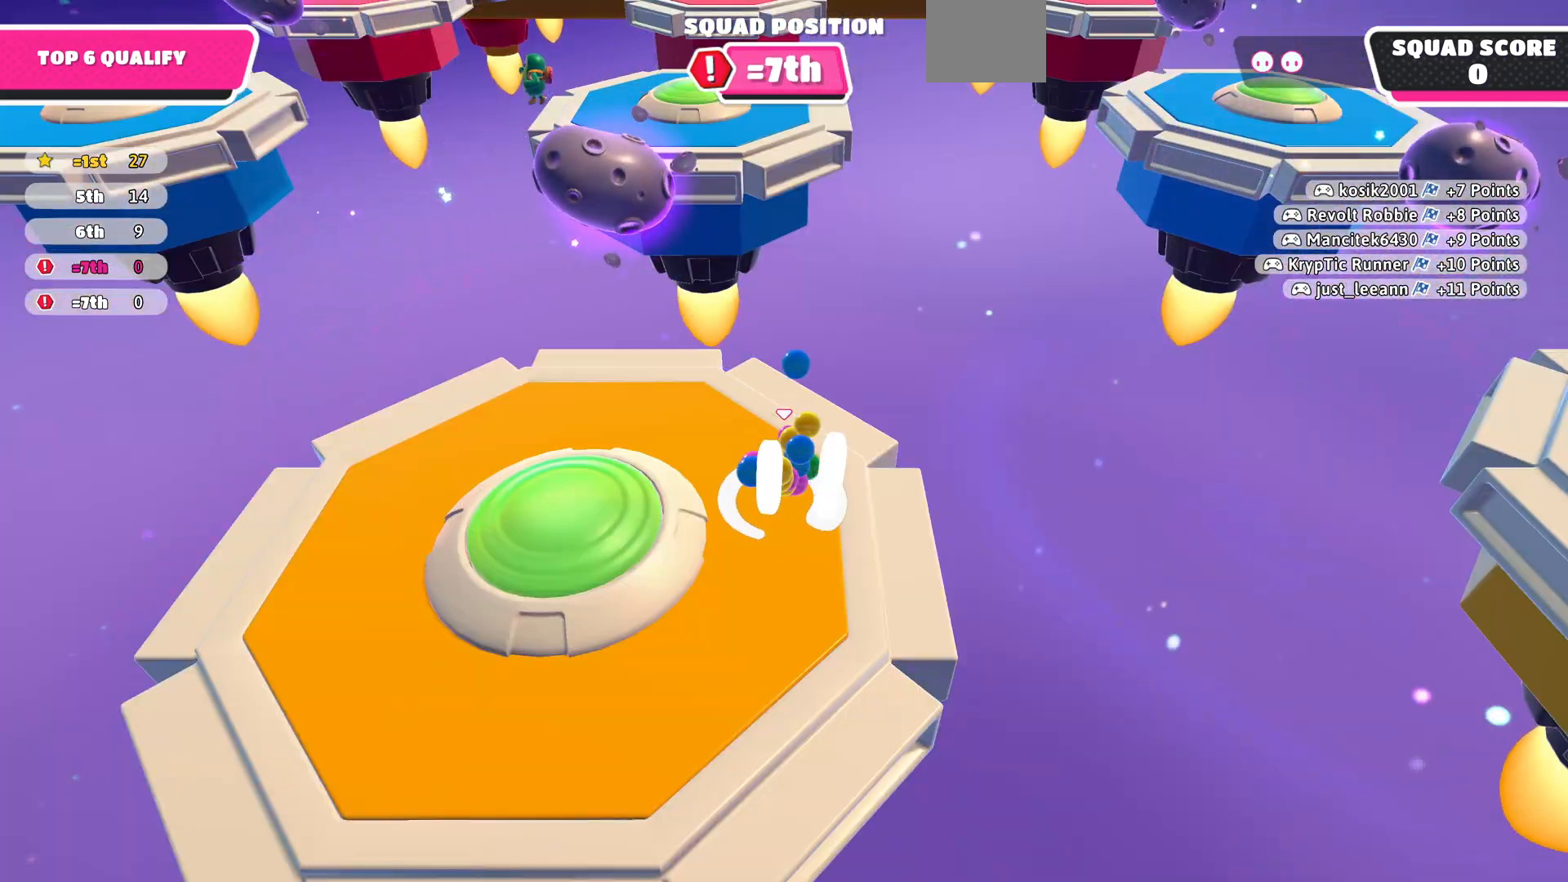
{"buttons": [], "left_stick": "up", "right_stick": "right", "events": [[67, "right_stick", "right"], [233, "right_stick", "center"], [467, "right_stick", "right"]]}
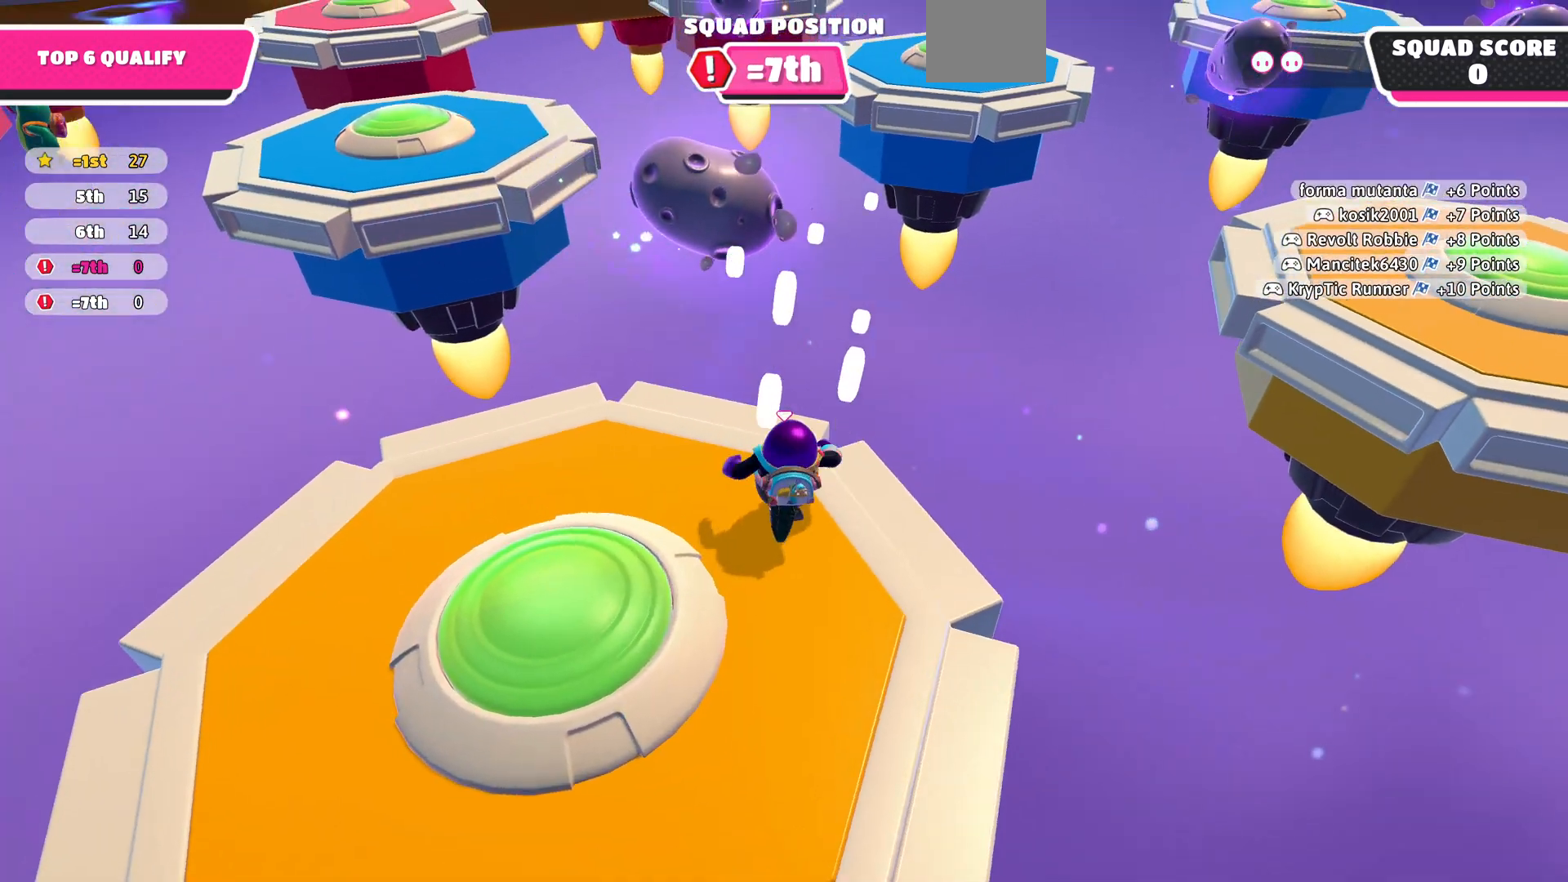
{"buttons": [], "left_stick": "up", "right_stick": "right", "events": [[167, "right_stick", "center"], [400, "right_stick", "right"]]}
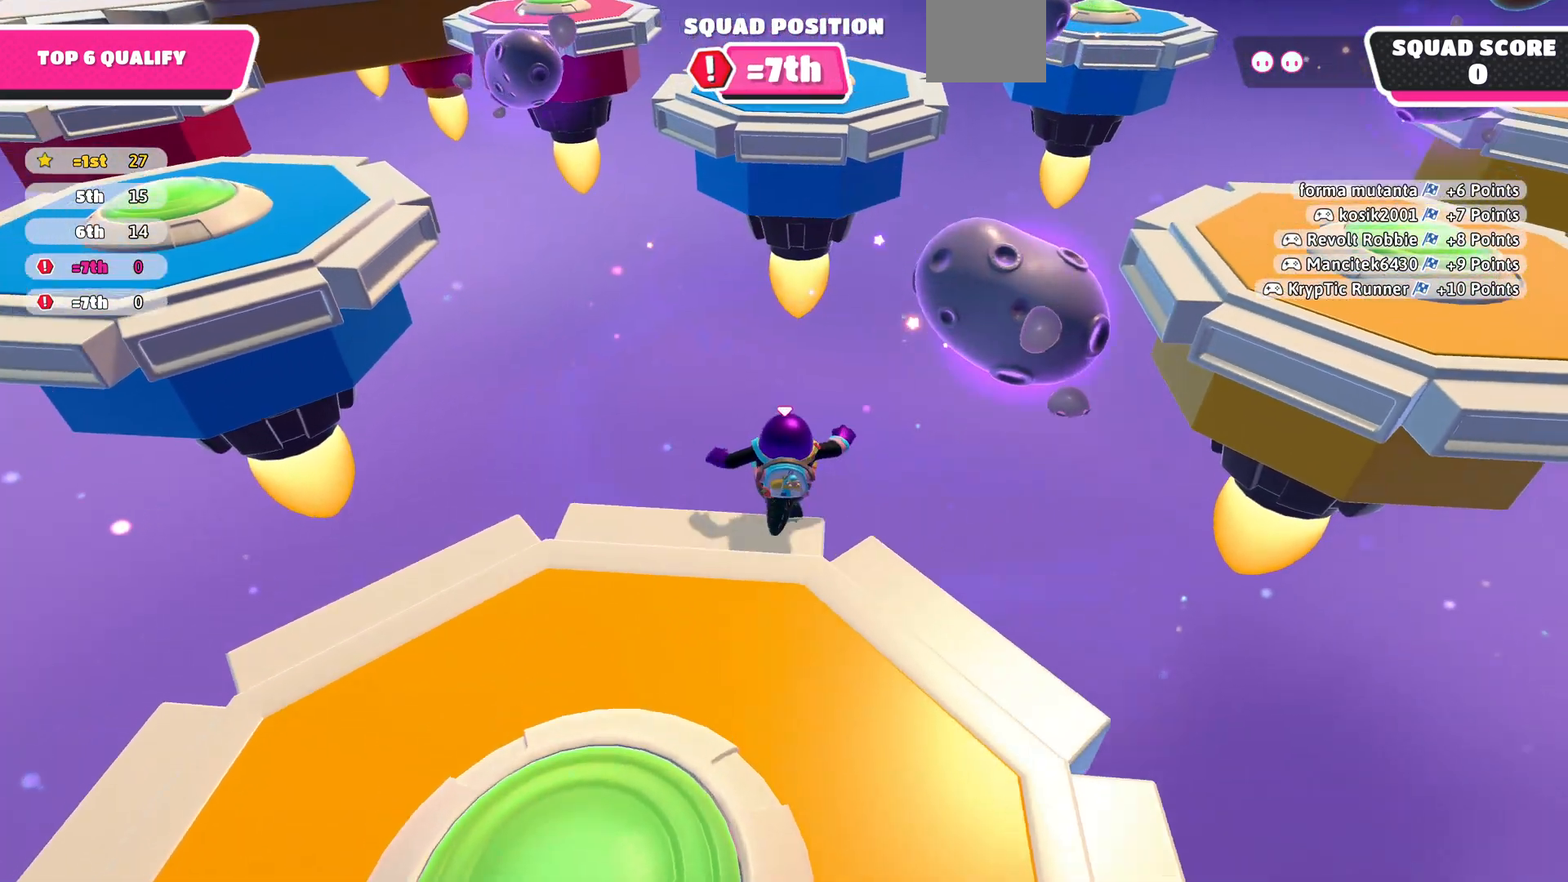
{"buttons": [], "left_stick": "up", "right_stick": "center", "events": [[33, "right_stick", "center"]]}
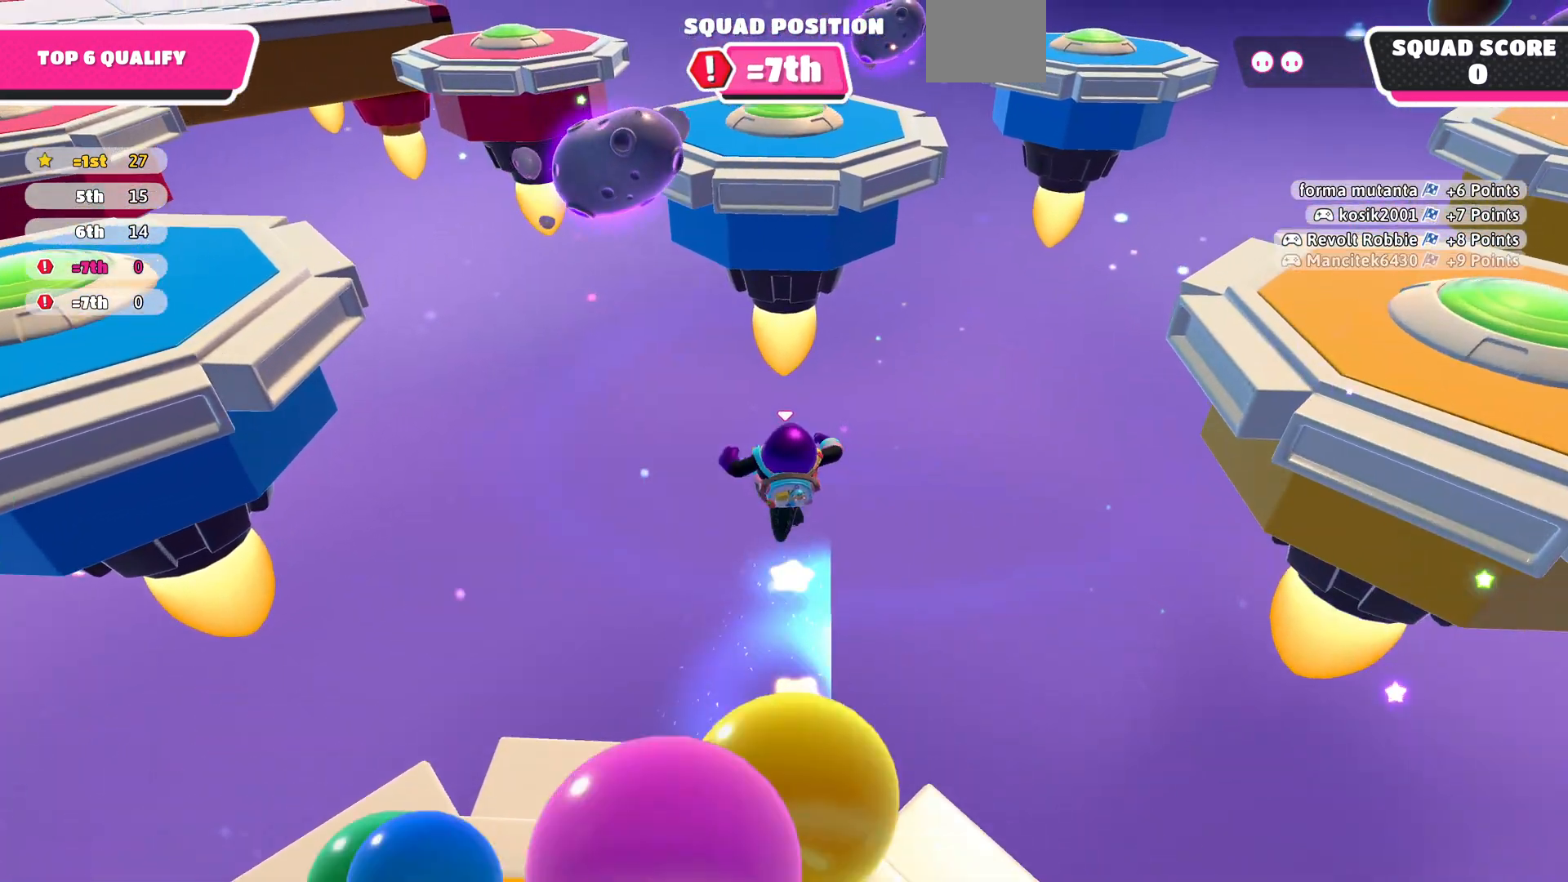
{"buttons": [], "left_stick": "up", "right_stick": "center", "events": []}
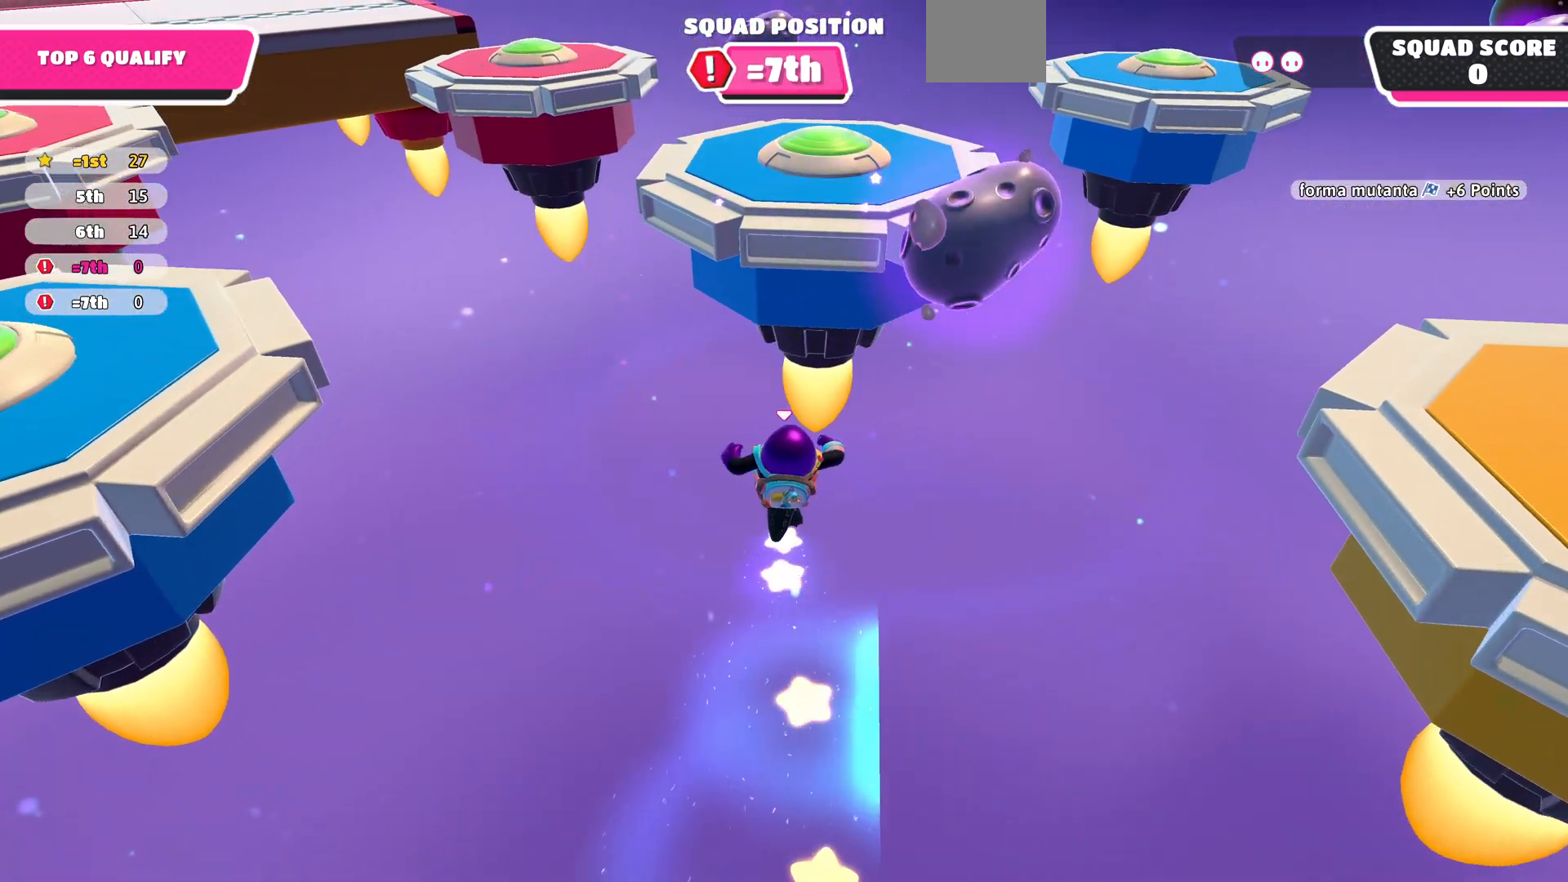
{"buttons": [], "left_stick": "up", "right_stick": "down", "events": [[367, "right_stick", "down"]]}
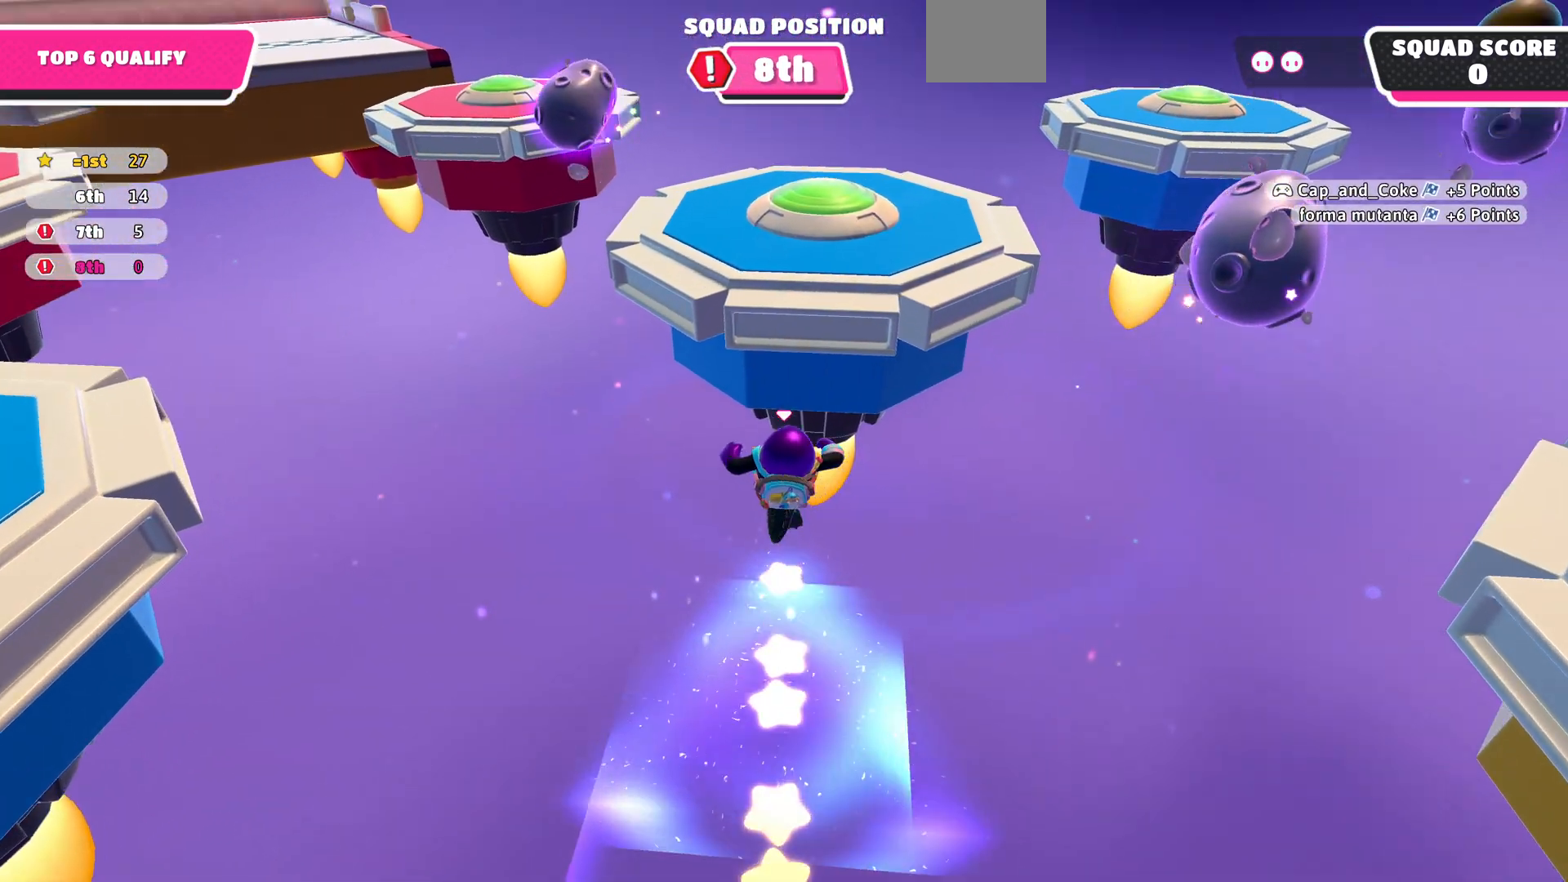
{"buttons": ["CROSS"], "left_stick": "up", "right_stick": "center", "events": [[133, "right_stick", "center"], [500, "CROSS", "down"]]}
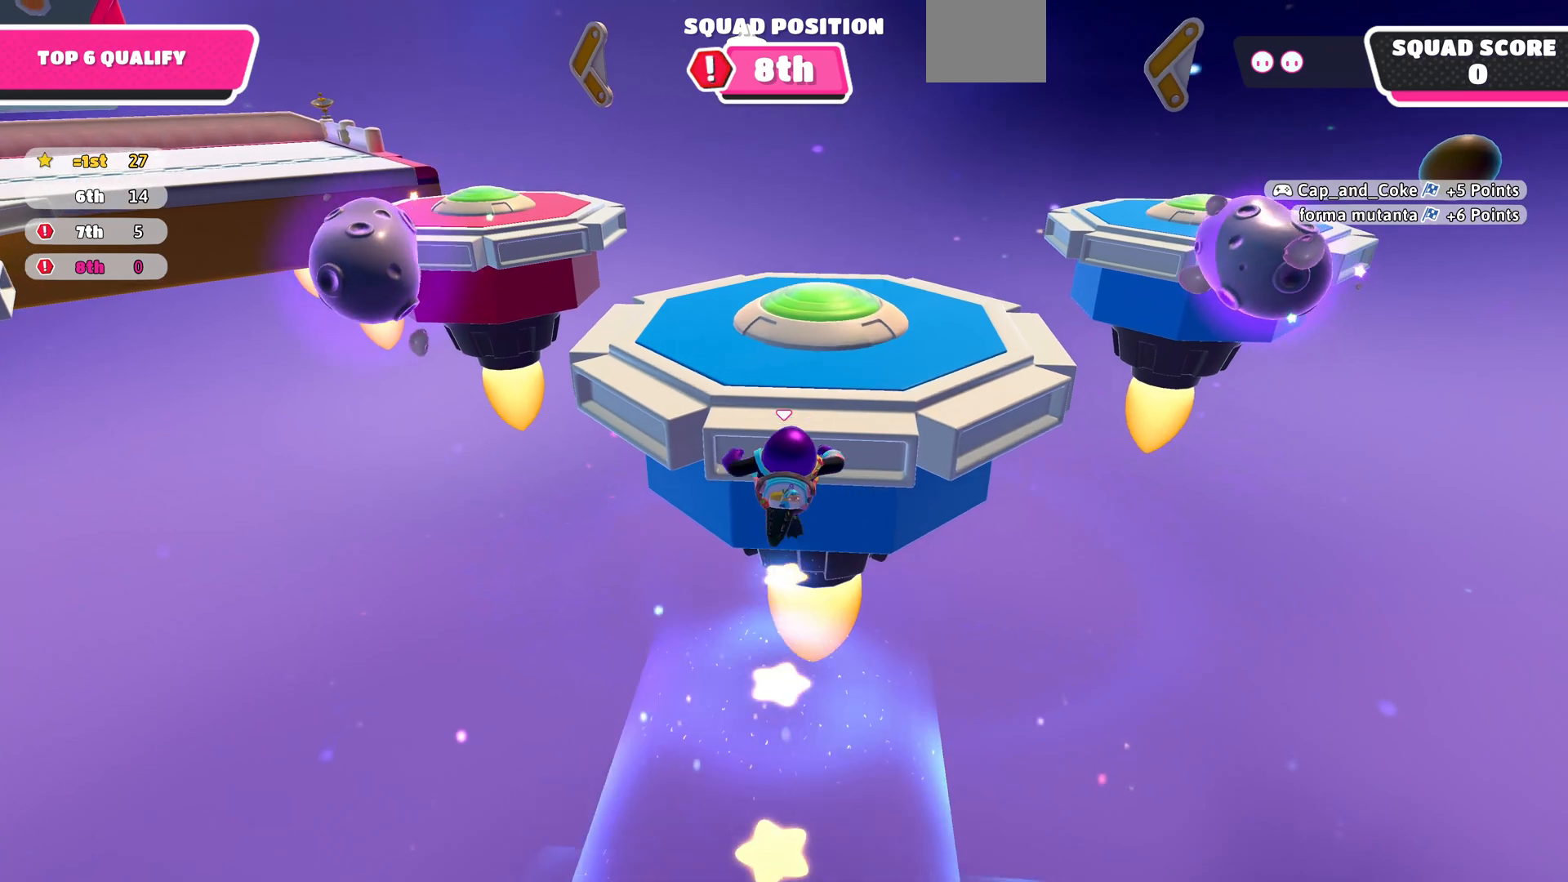
{"buttons": [], "left_stick": "up", "right_stick": "left", "events": [[133, "CROSS", "up"], [233, "right_stick", "left"]]}
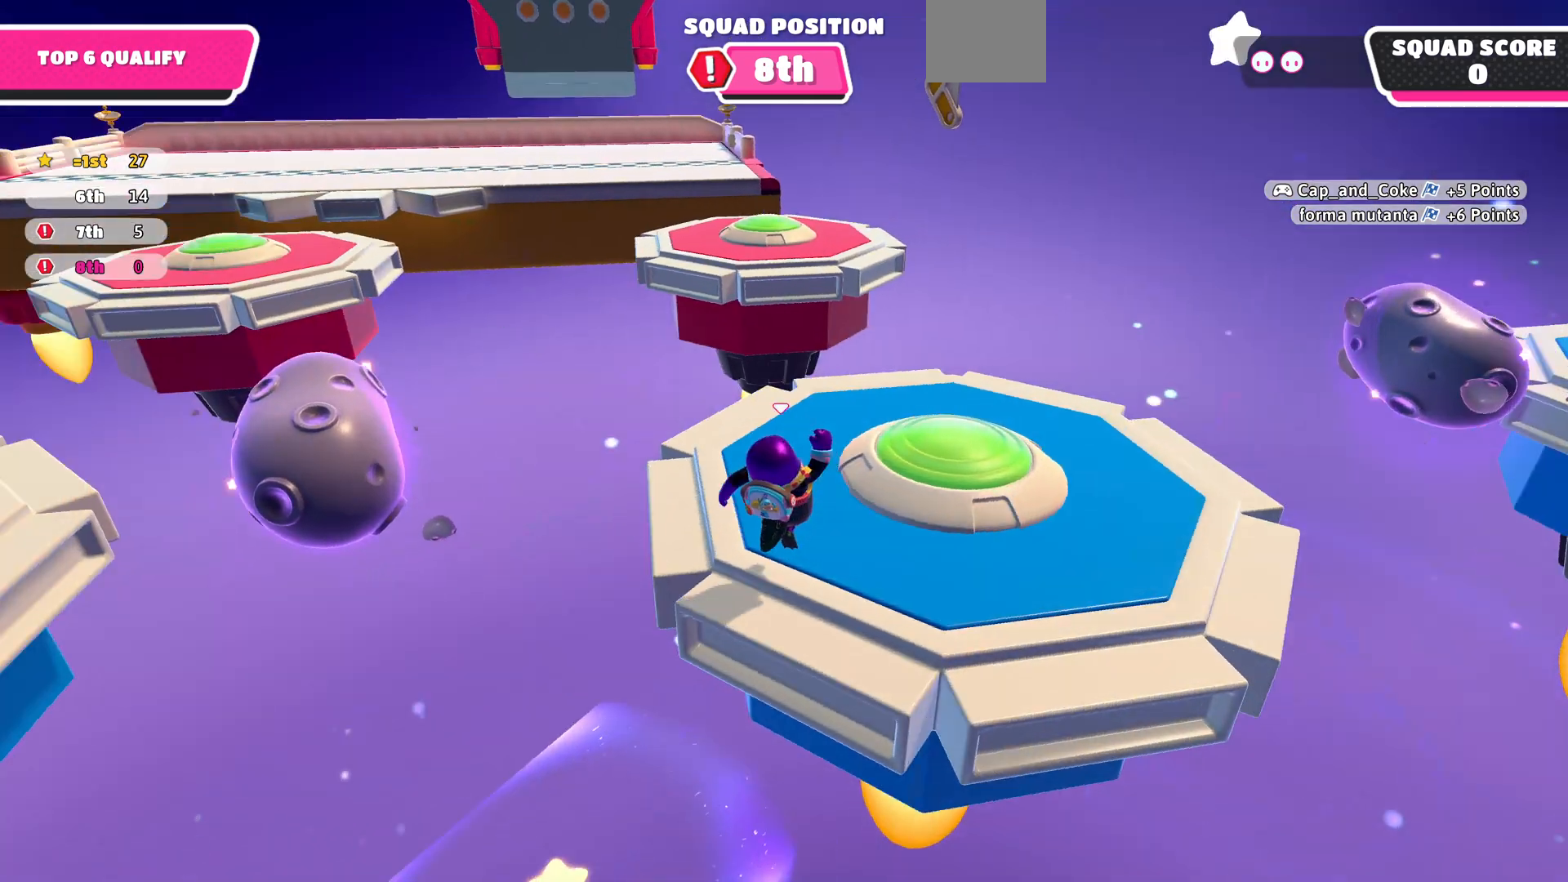
{"buttons": [], "left_stick": "up", "right_stick": "center", "events": [[67, "right_stick", "center"], [233, "right_stick", "left"], [433, "right_stick", "center"]]}
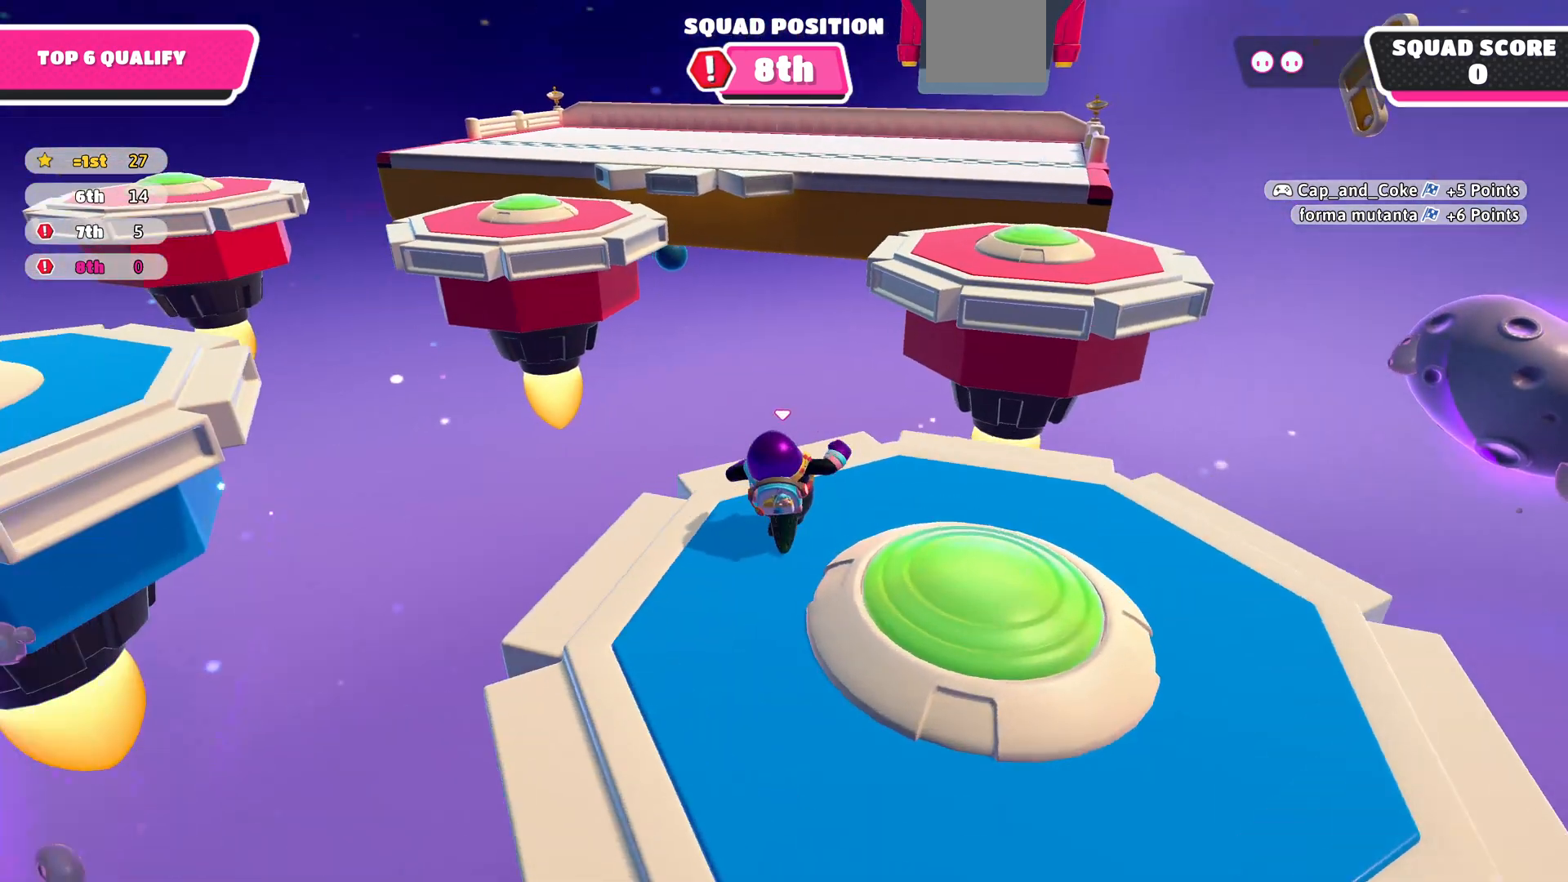
{"buttons": [], "left_stick": "up", "right_stick": "center", "events": []}
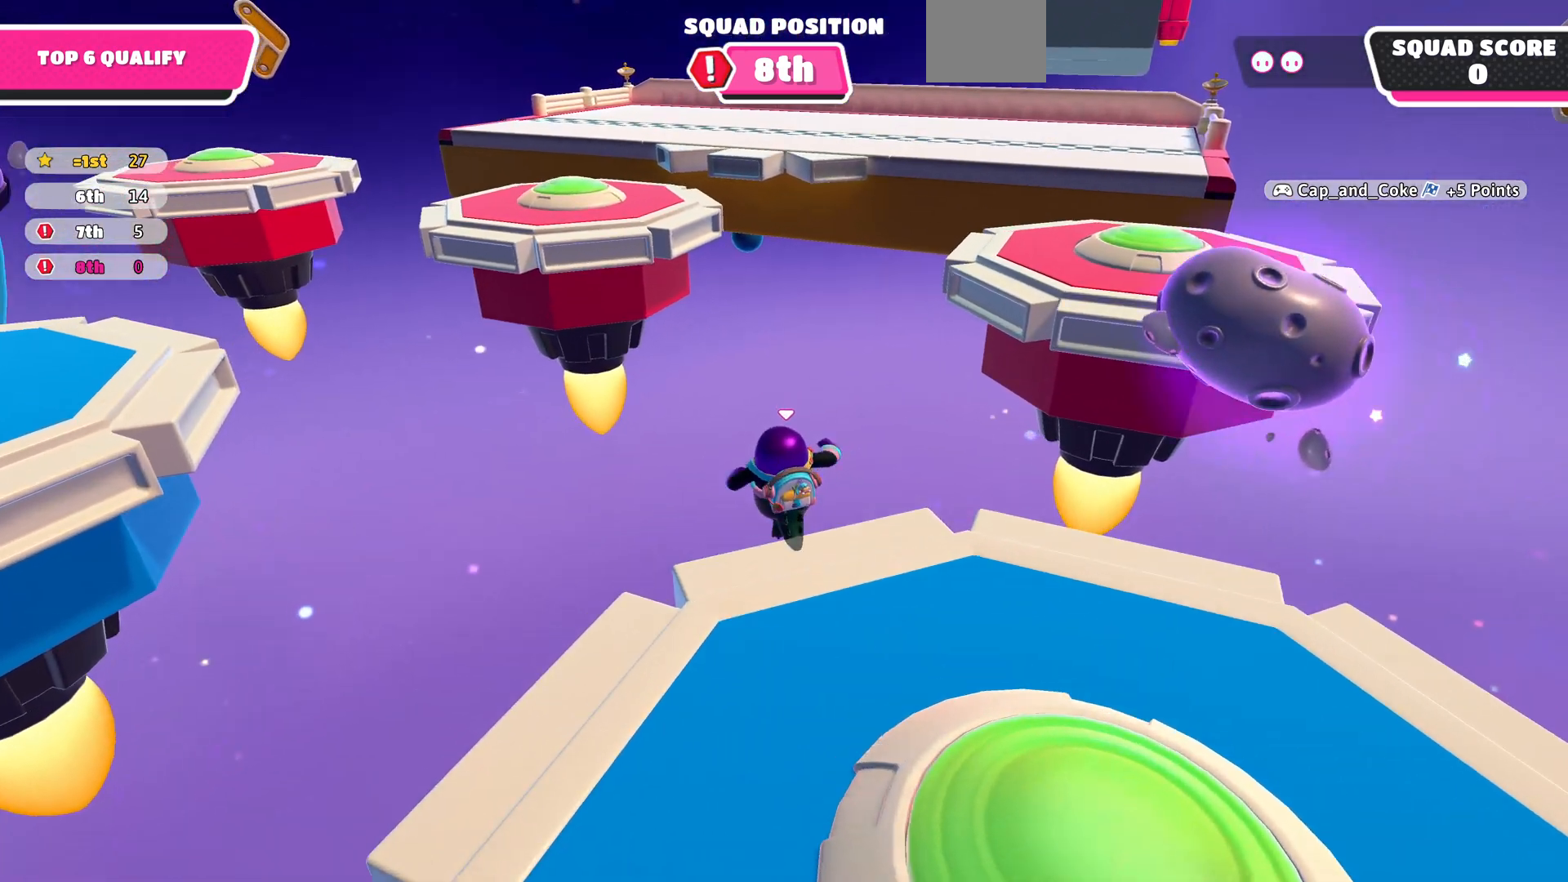
{"buttons": [], "left_stick": "up", "right_stick": "center", "events": [[167, "left_stick", "down"], [233, "left_stick", "down-right"], [233, "right_stick", "up-left"], [333, "left_stick", "center"], [433, "right_stick", "center"], [467, "left_stick", "up"]]}
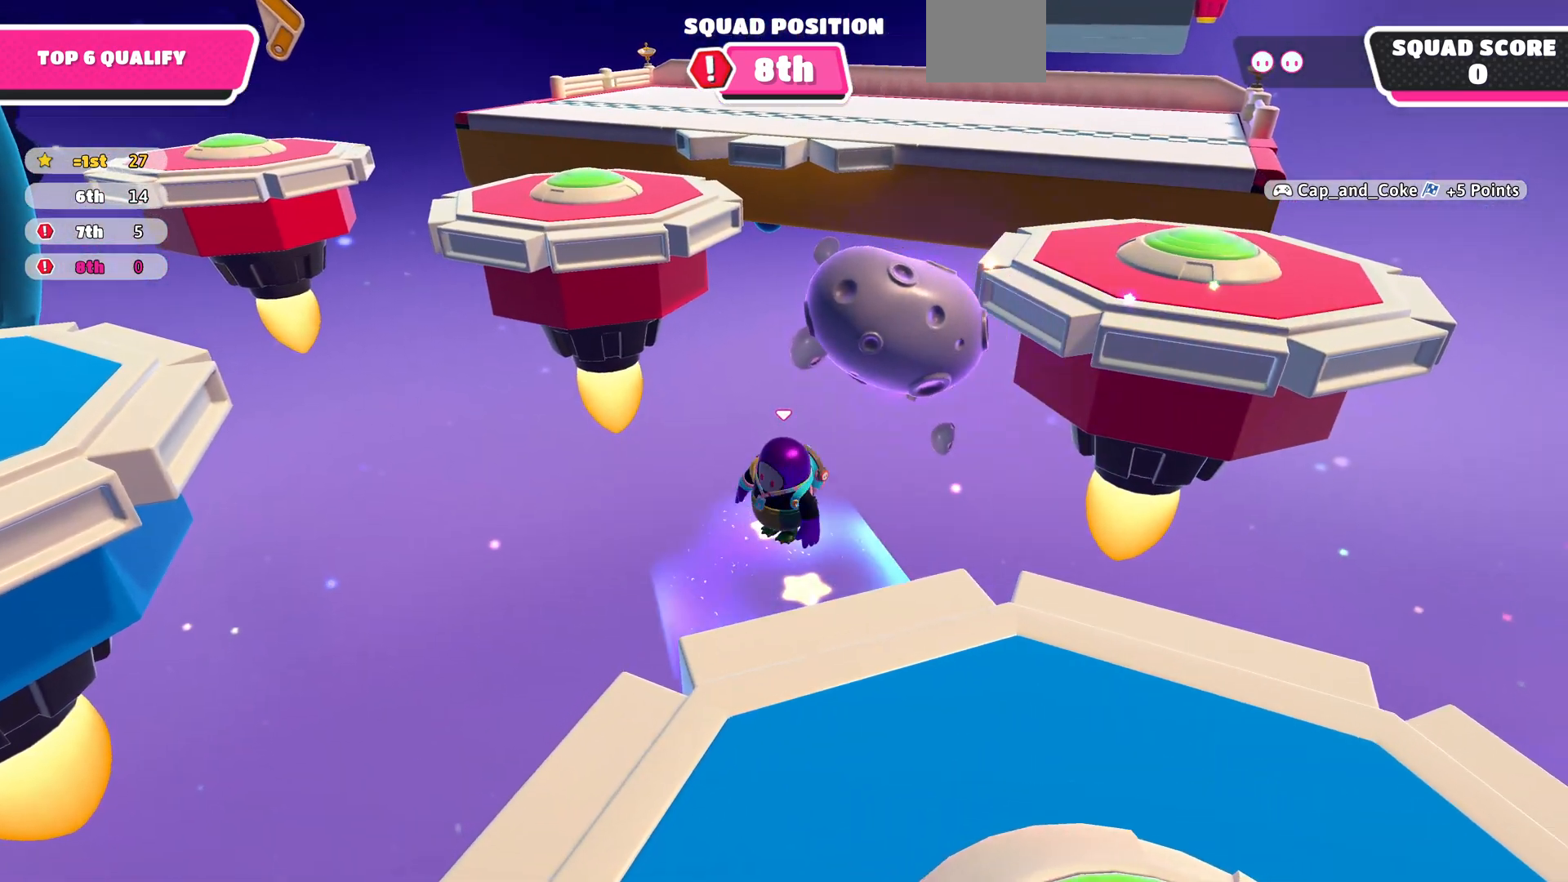
{"buttons": [], "left_stick": "up", "right_stick": "center", "events": [[33, "right_stick", "left"], [300, "right_stick", "center"]]}
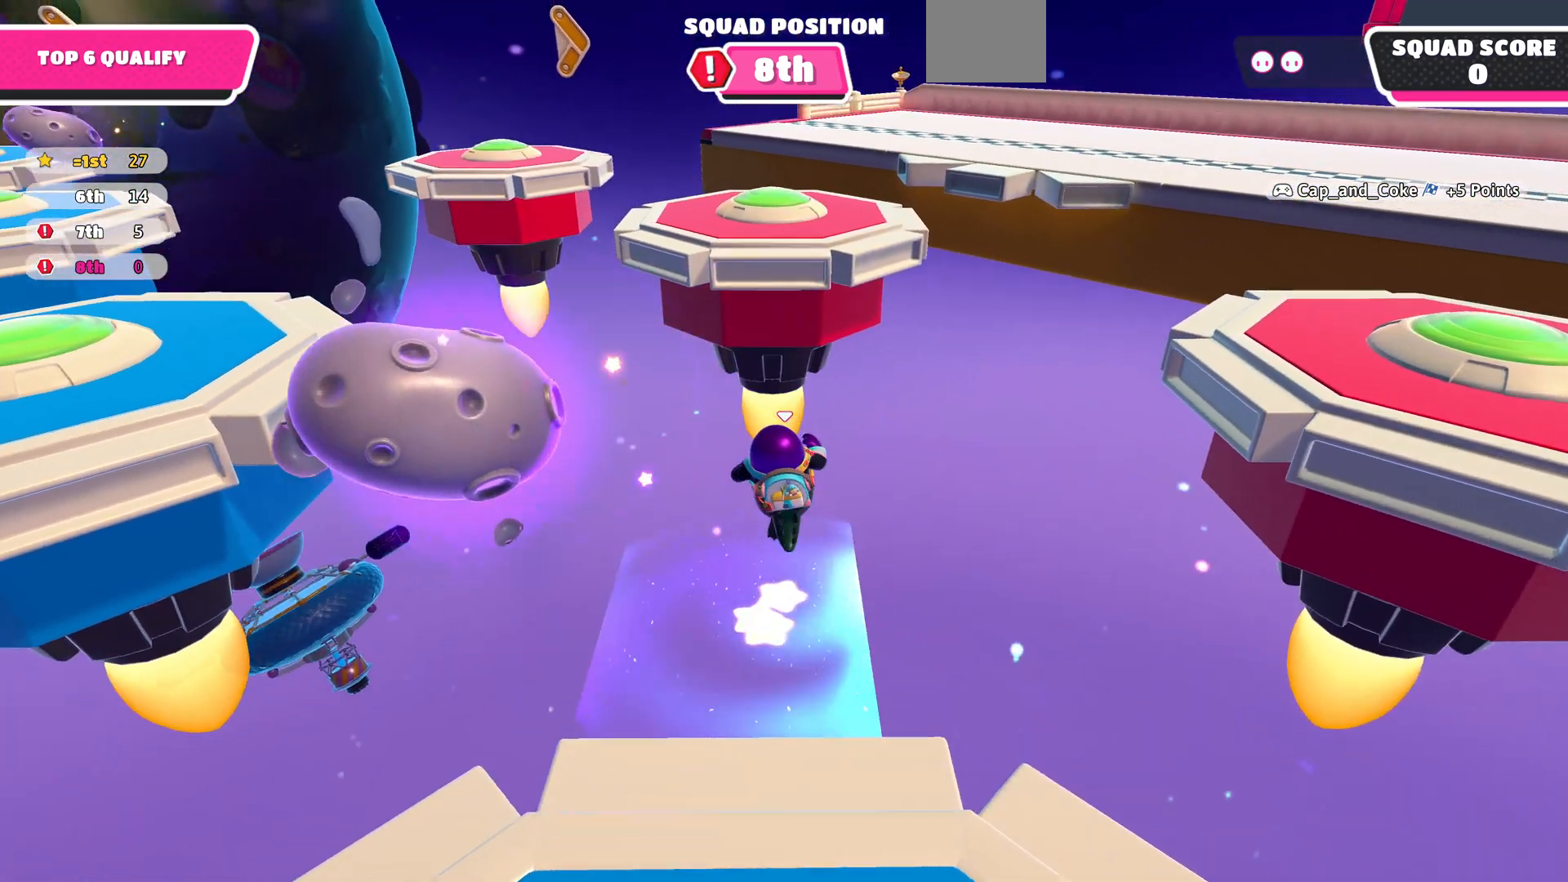
{"buttons": [], "left_stick": "up", "right_stick": "center", "events": []}
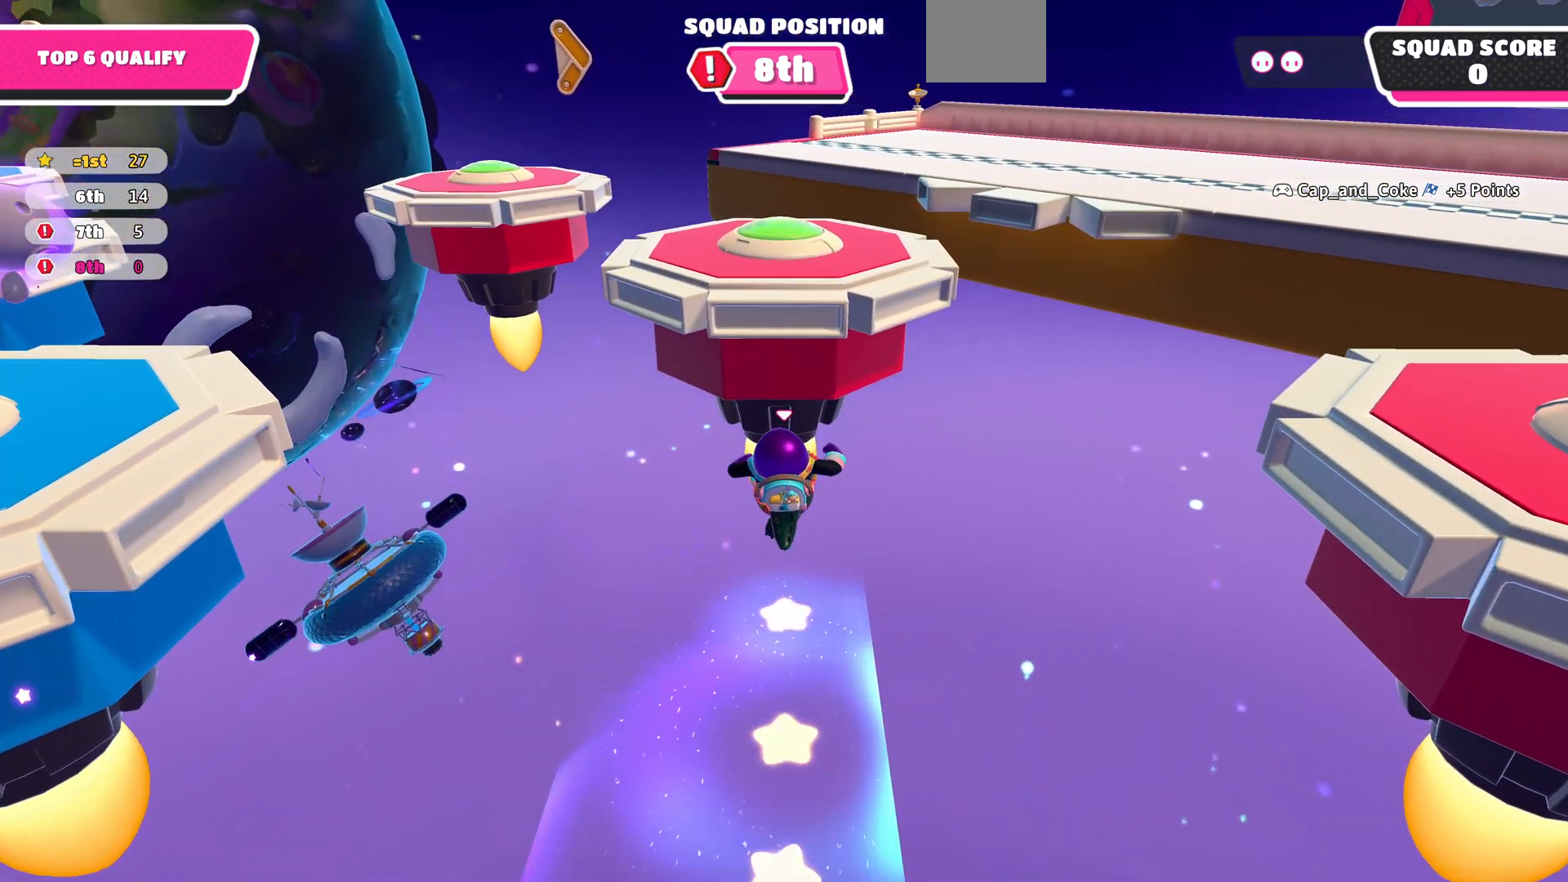
{"buttons": [], "left_stick": "up", "right_stick": "center", "events": []}
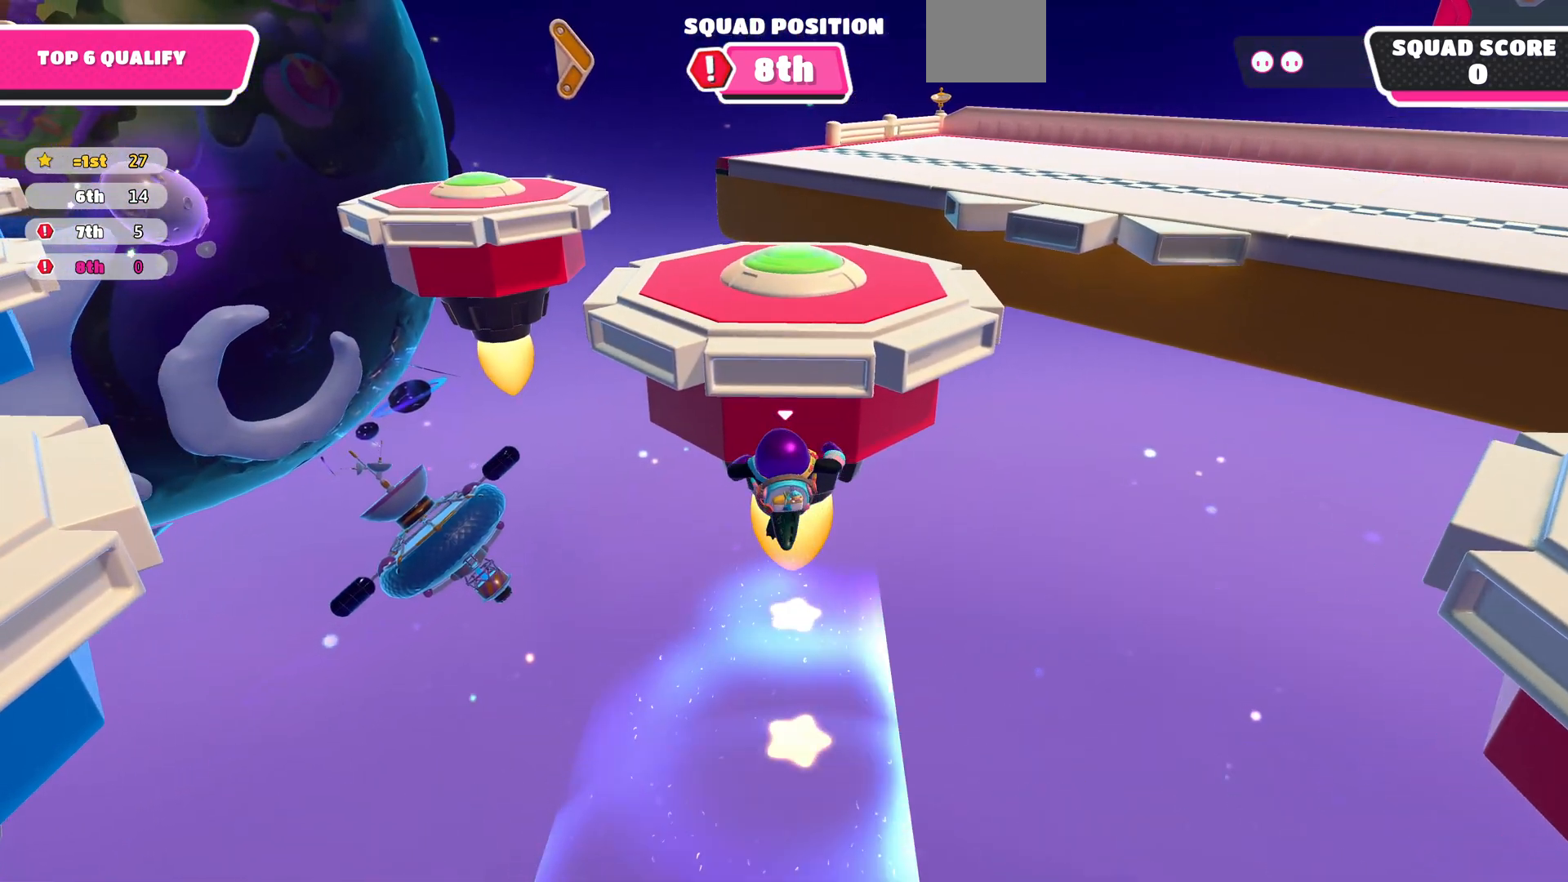
{"buttons": [], "left_stick": "up", "right_stick": "center", "events": []}